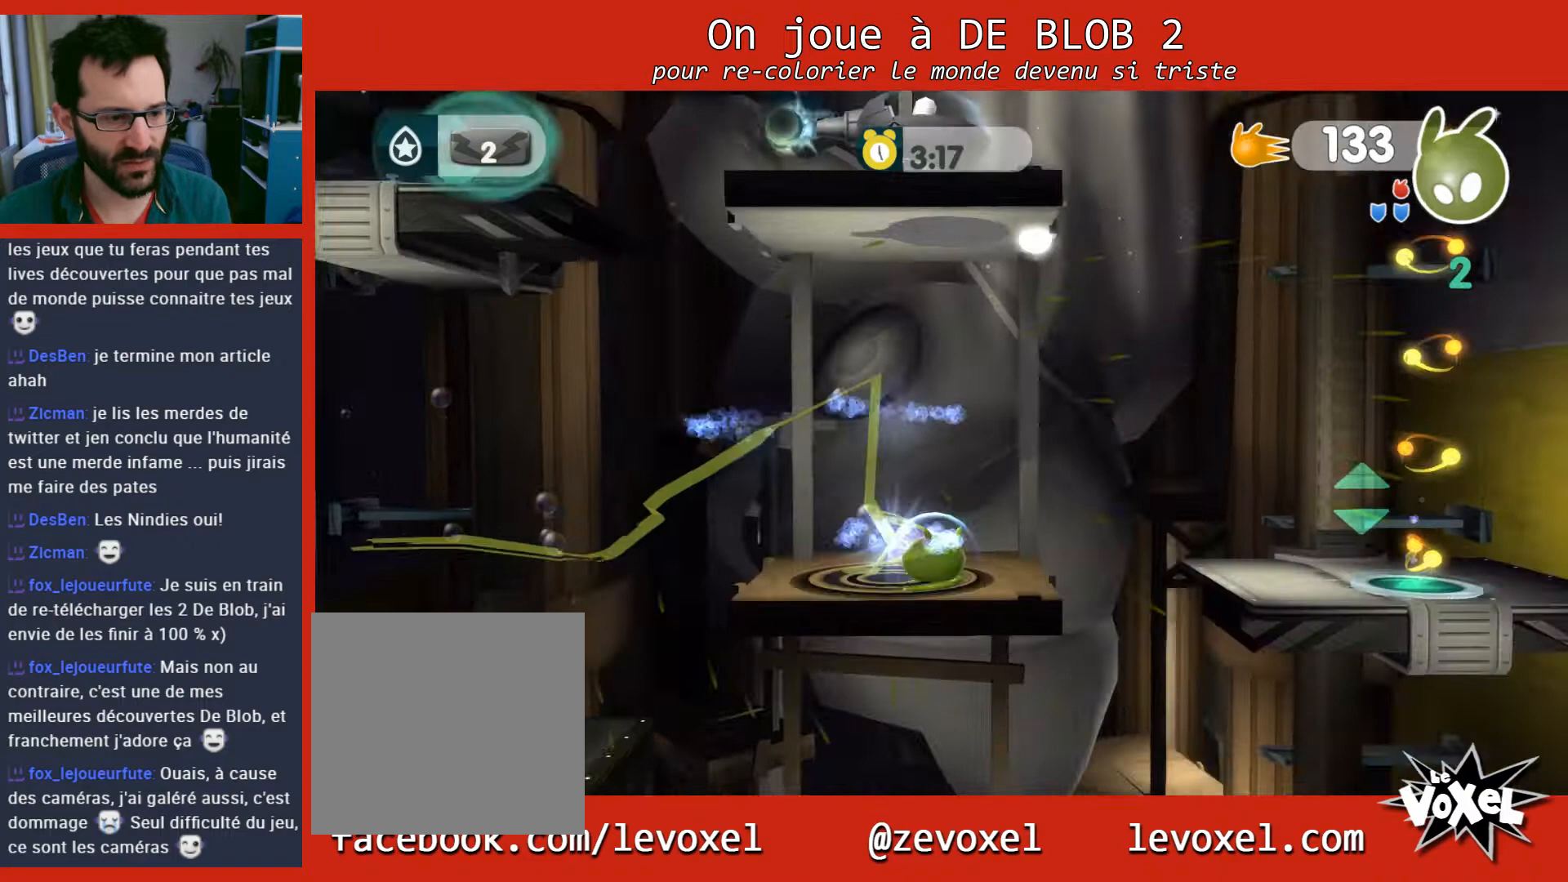
Gameplay with a controller (Xbox layout); each line is a JSON object with the inputs held at the frame after it. "events" lists button and stick changes between this image and that frame as [ms after this image, input, new state], when the widget could be followed in between. Not read: L3 R3.
{"buttons": [], "left_stick": "right", "right_stick": "center", "events": [[133, "left_stick", "right"]]}
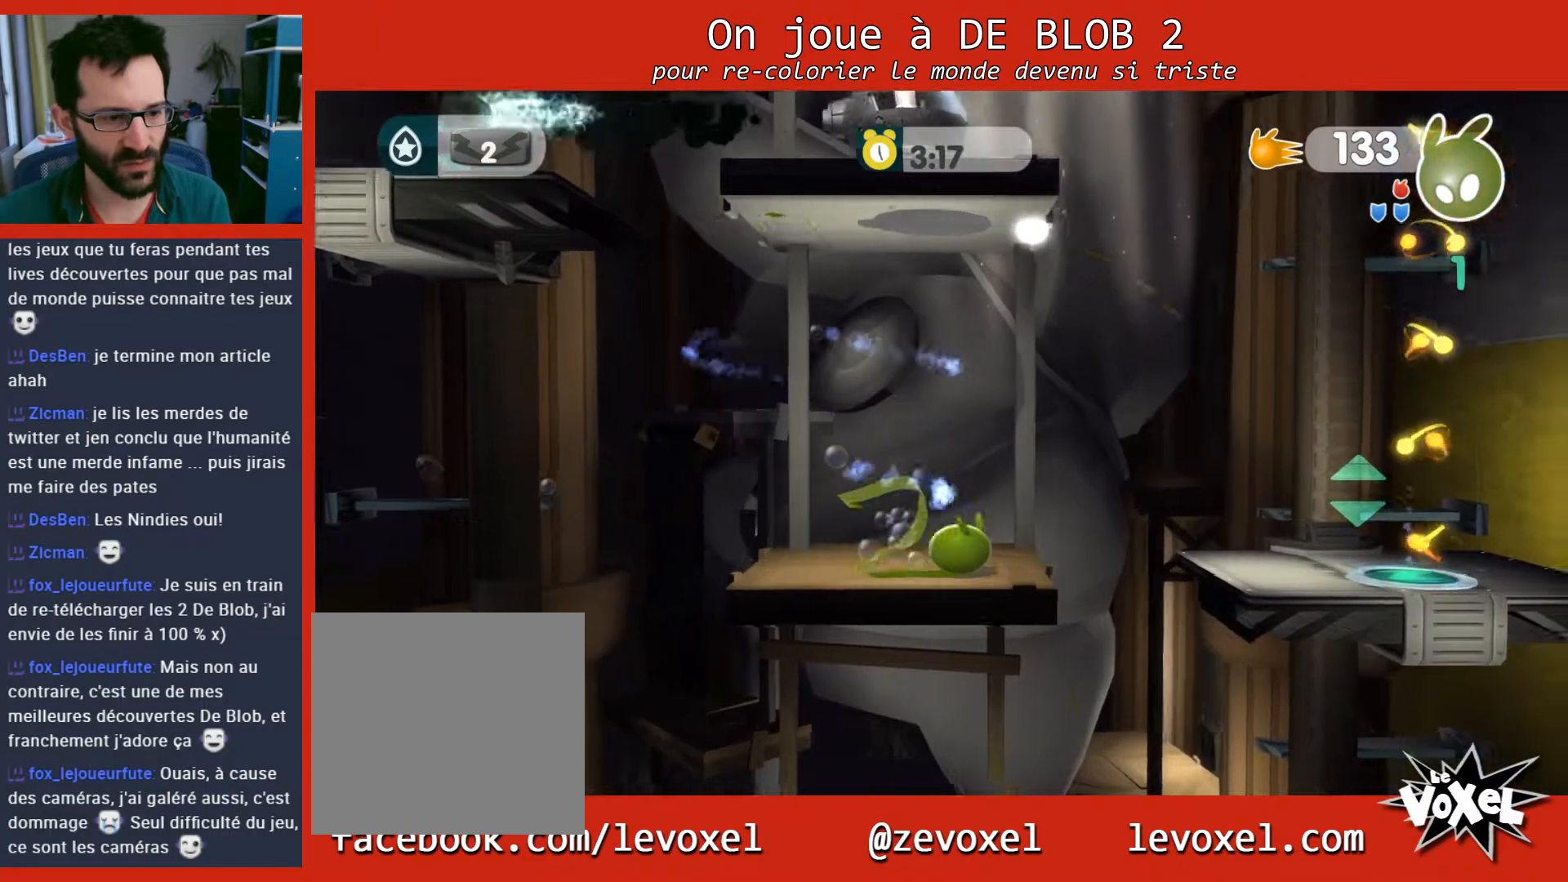
{"buttons": ["L2"], "left_stick": "down-right", "right_stick": "center", "events": [[100, "A", "down"], [433, "A", "up"], [467, "left_stick", "down-right"], [500, "L2", "down"]]}
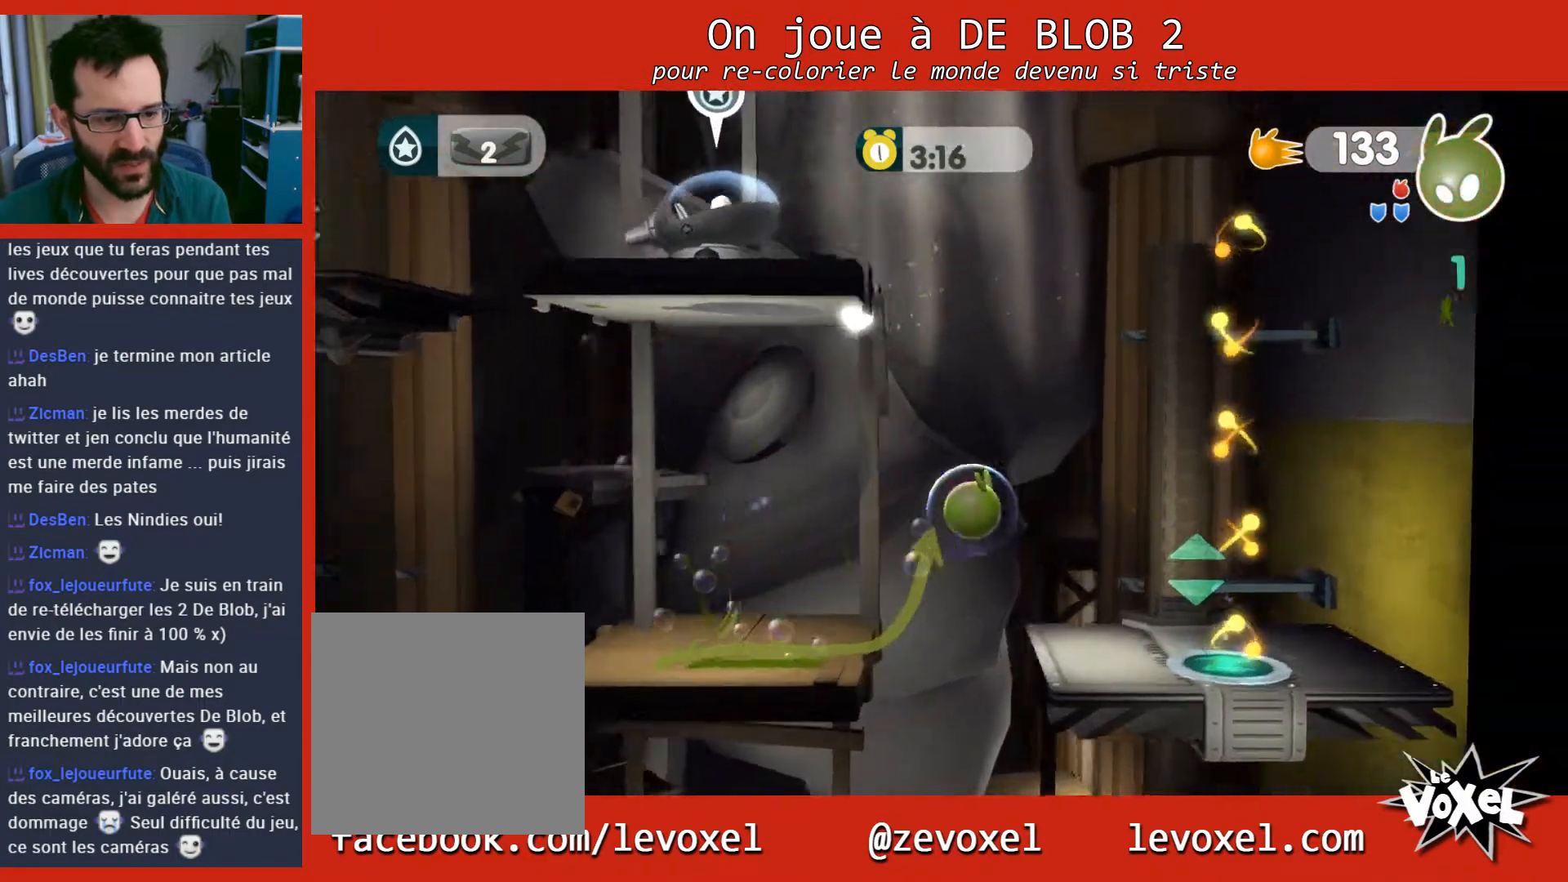
{"buttons": [], "left_stick": "center", "right_stick": "center", "events": [[33, "A", "down"], [100, "A", "up"], [133, "A", "down"], [267, "A", "up"], [433, "L2", "up"], [433, "left_stick", "center"]]}
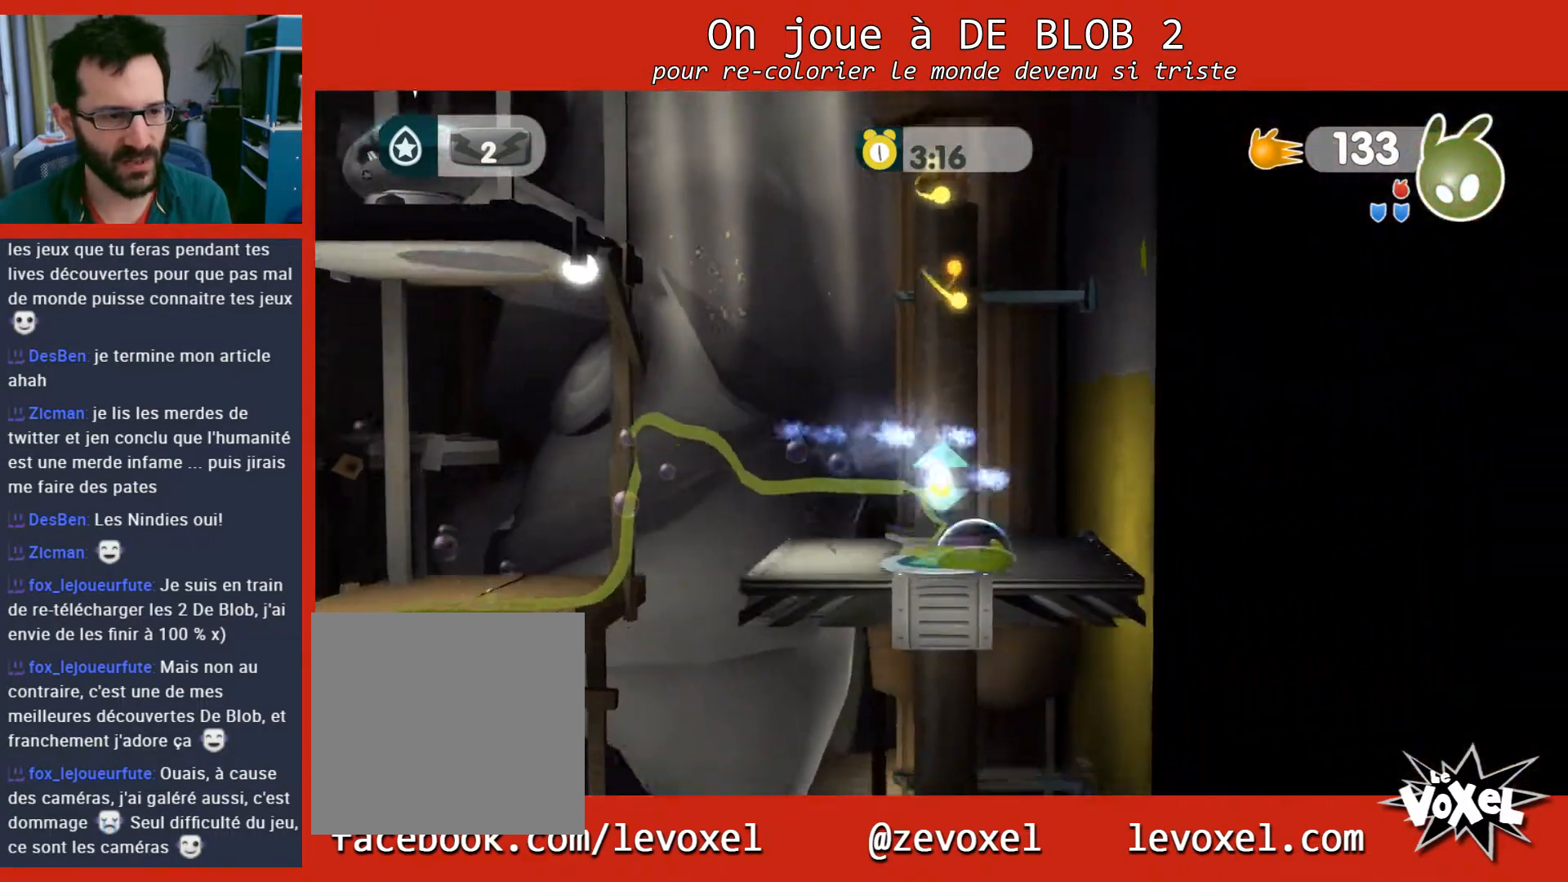
{"buttons": [], "left_stick": "center", "right_stick": "center", "events": []}
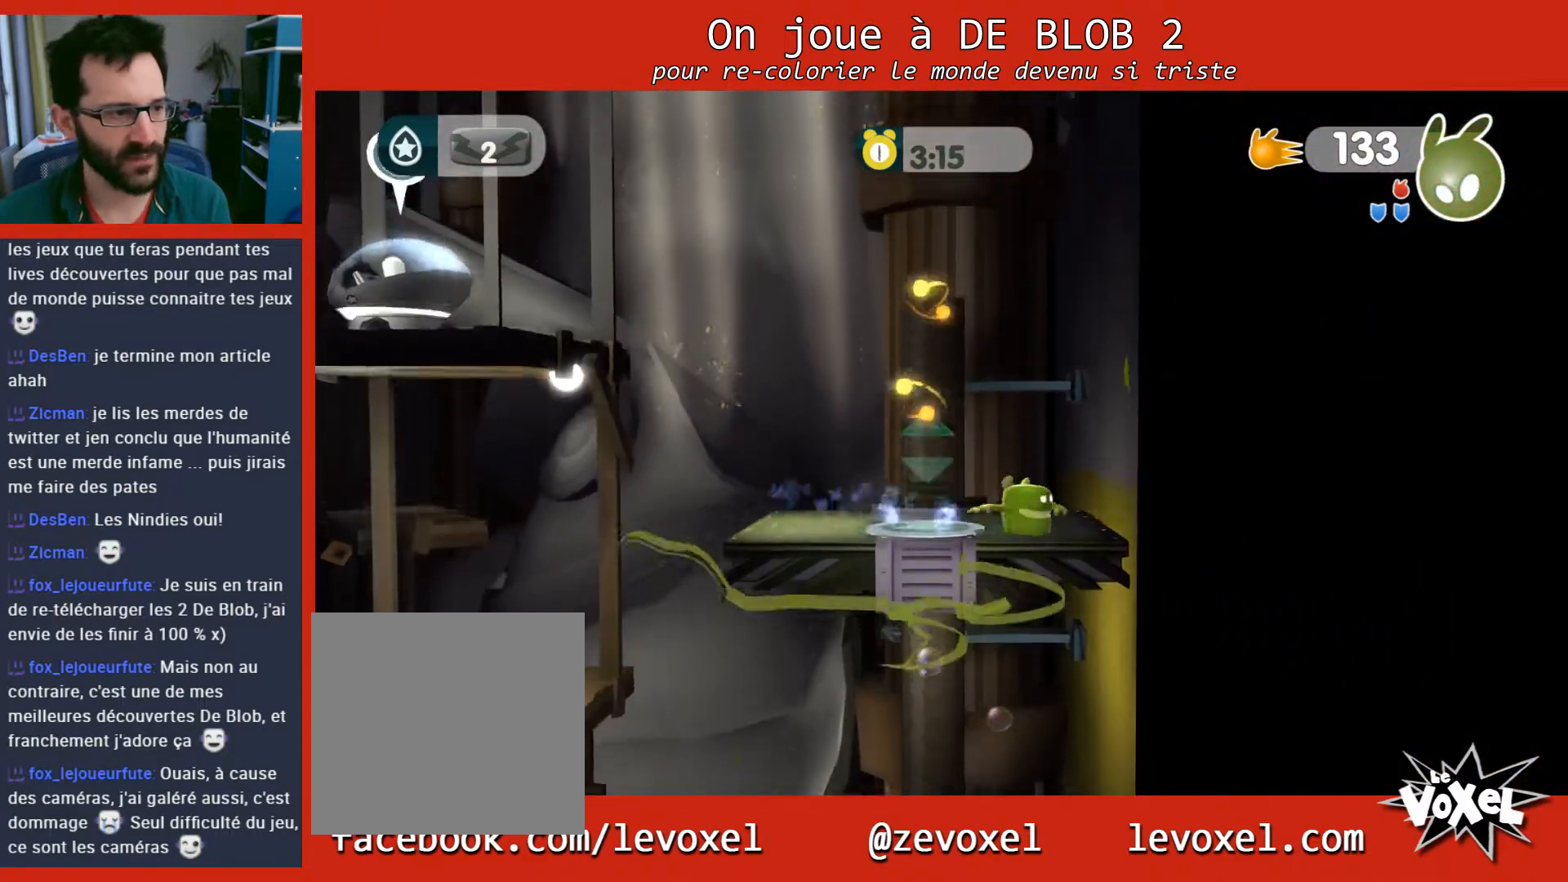
{"buttons": [], "left_stick": "center", "right_stick": "center", "events": []}
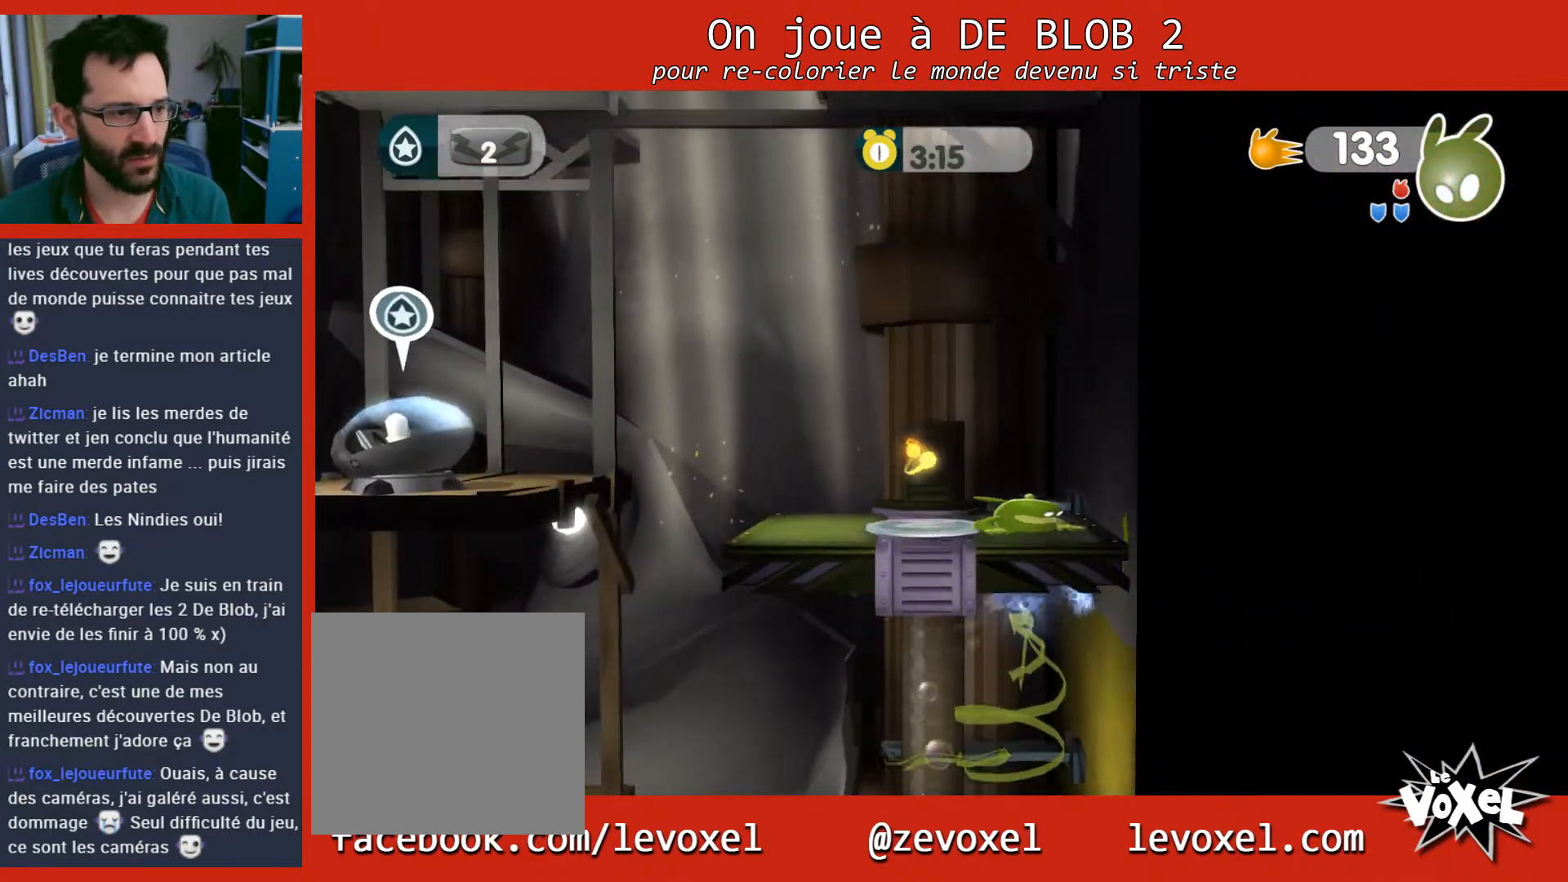
{"buttons": ["A"], "left_stick": "left", "right_stick": "center", "events": [[100, "left_stick", "left"], [433, "A", "down"]]}
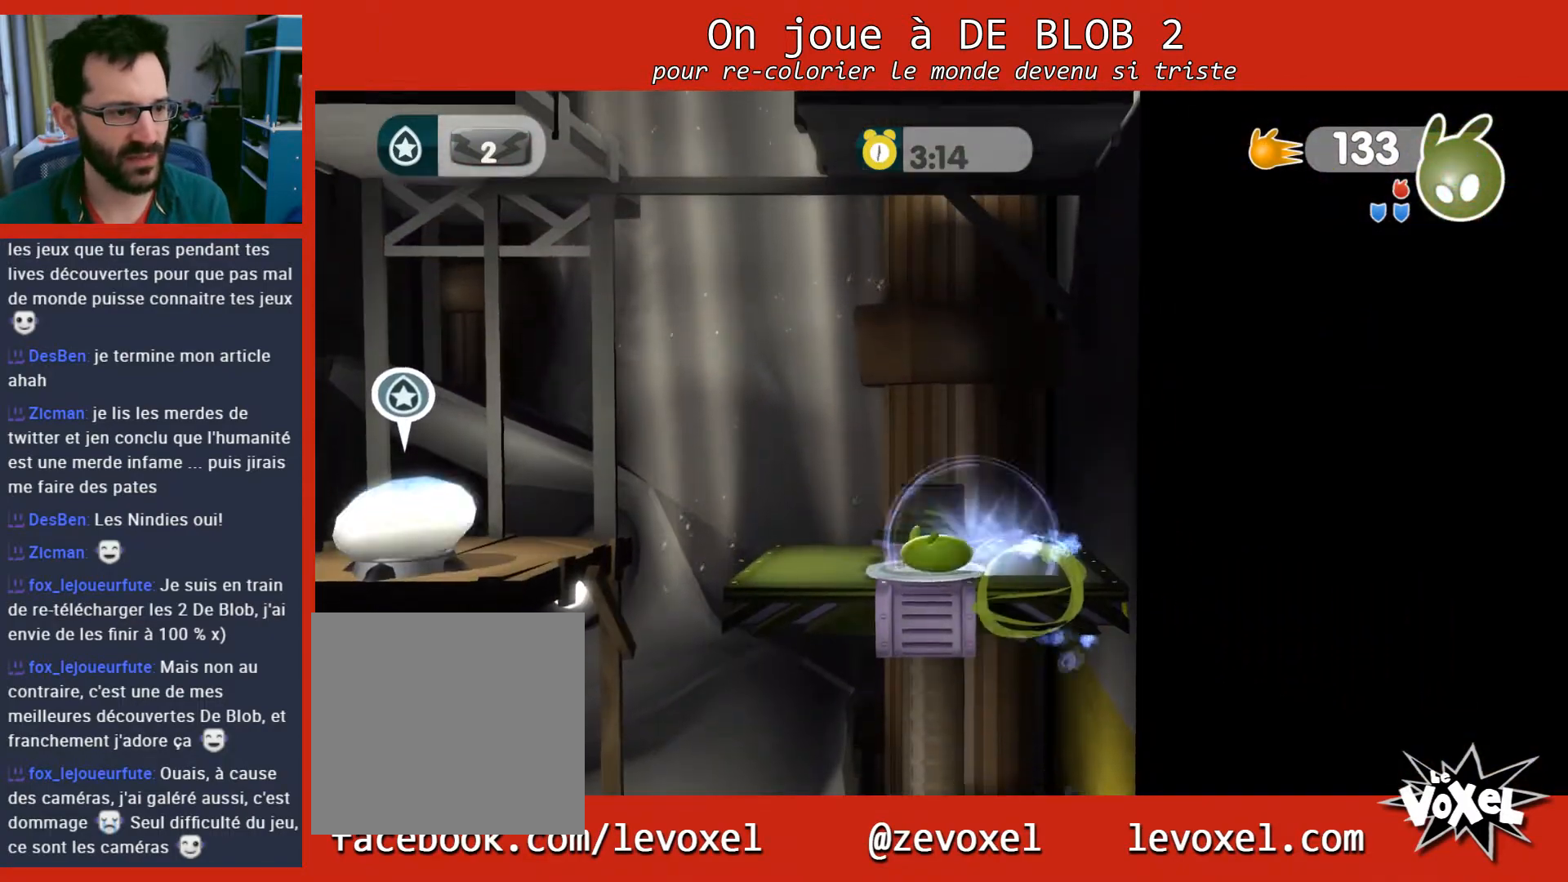
{"buttons": ["A", "L2"], "left_stick": "left", "right_stick": "center", "events": [[100, "A", "up"], [200, "L2", "down"], [333, "A", "down"], [400, "A", "up"], [467, "A", "down"]]}
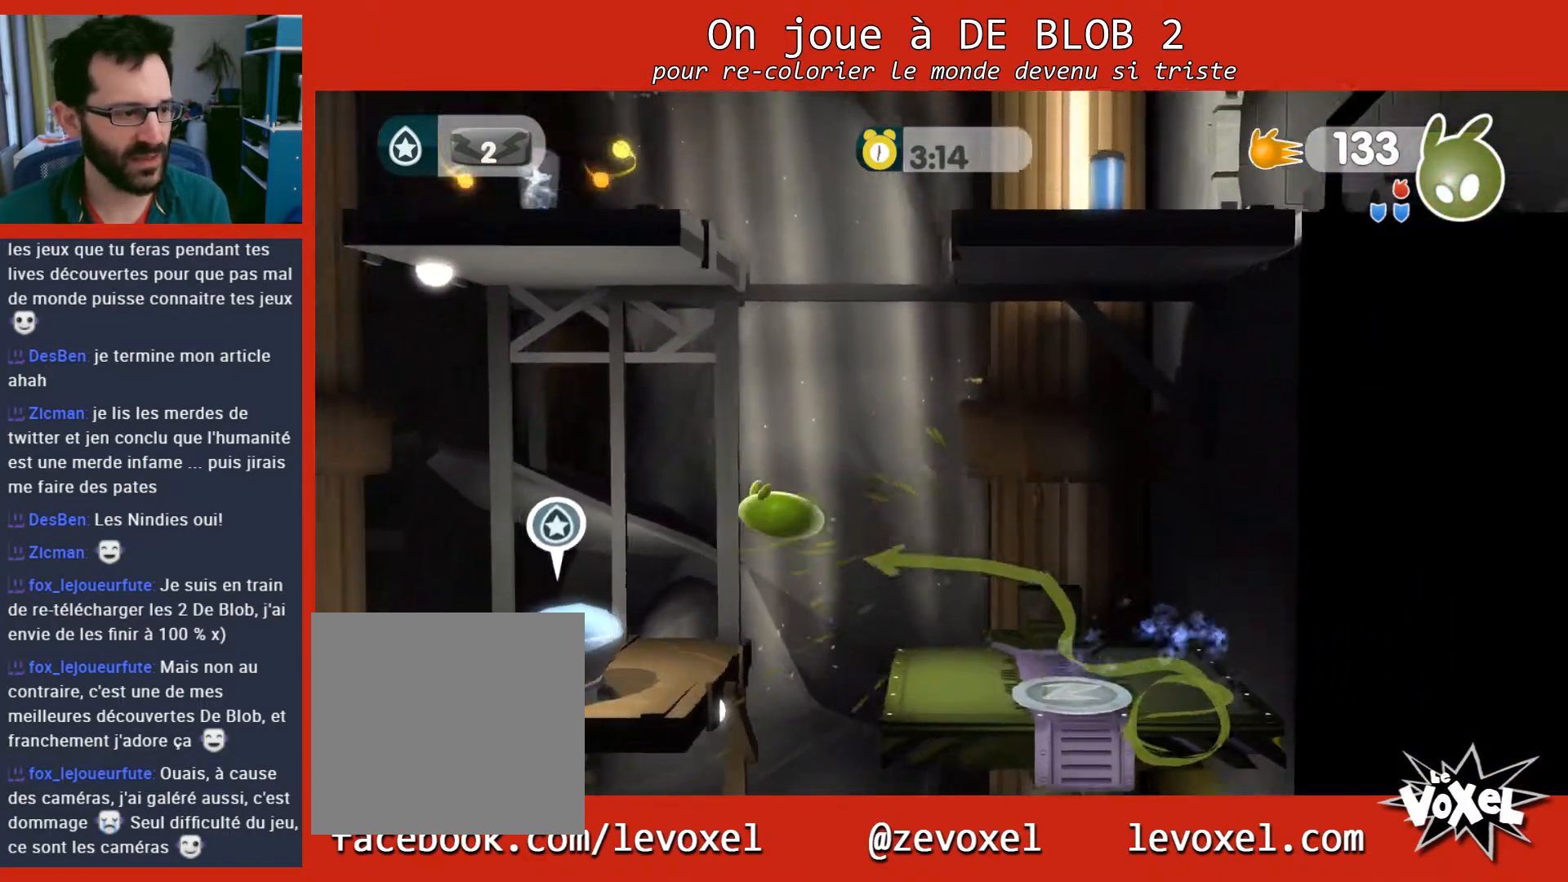
{"buttons": [], "left_stick": "center", "right_stick": "center", "events": [[67, "A", "up"], [300, "L2", "up"], [333, "left_stick", "center"]]}
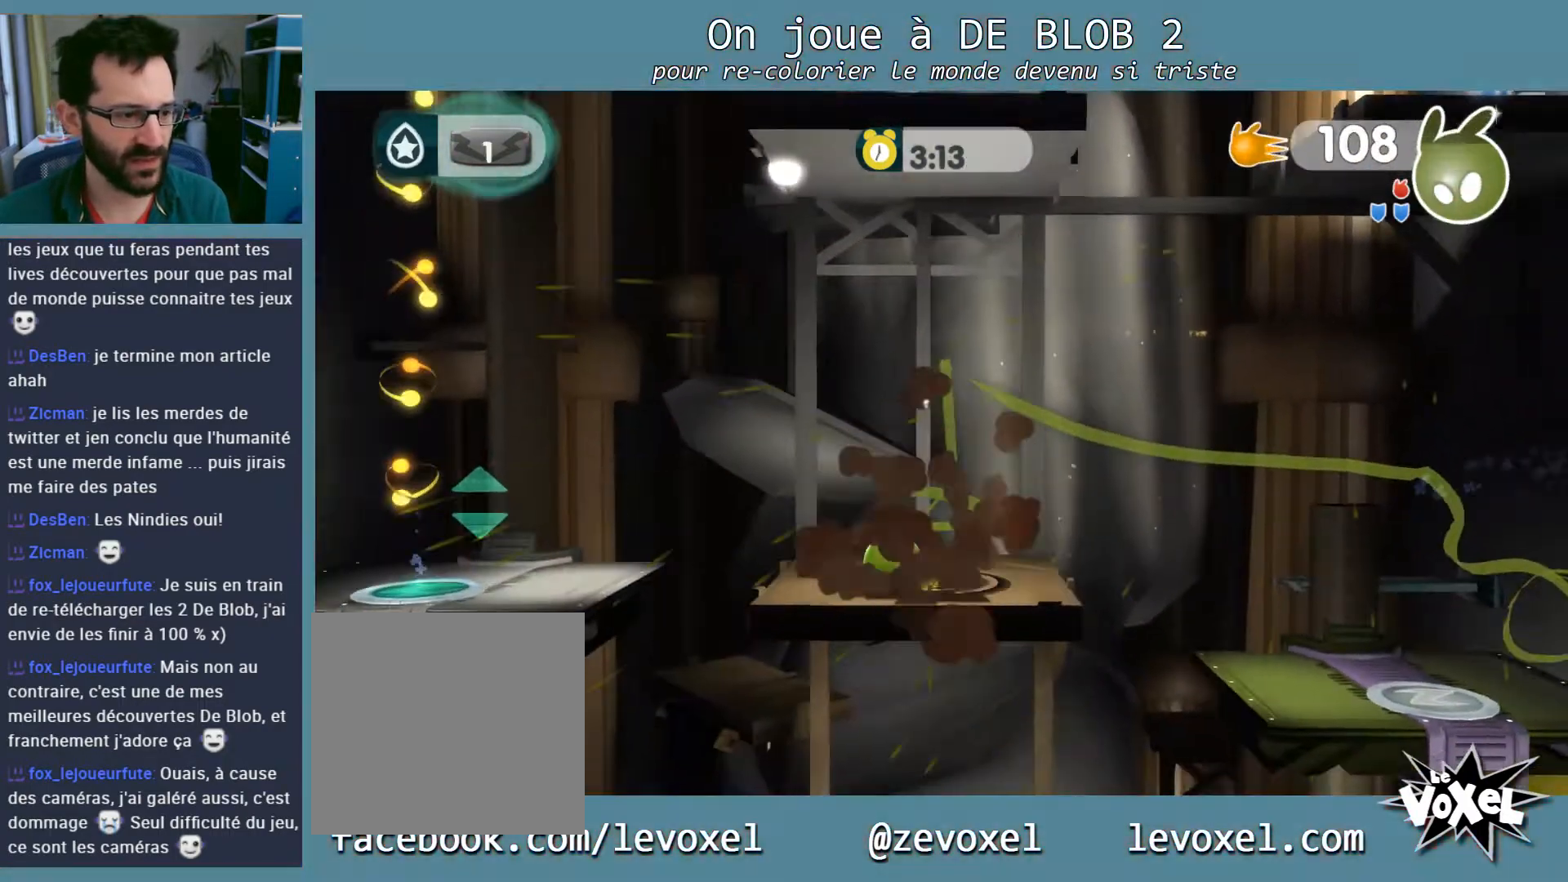
{"buttons": ["A"], "left_stick": "left", "right_stick": "center", "events": [[67, "left_stick", "left"], [433, "A", "down"]]}
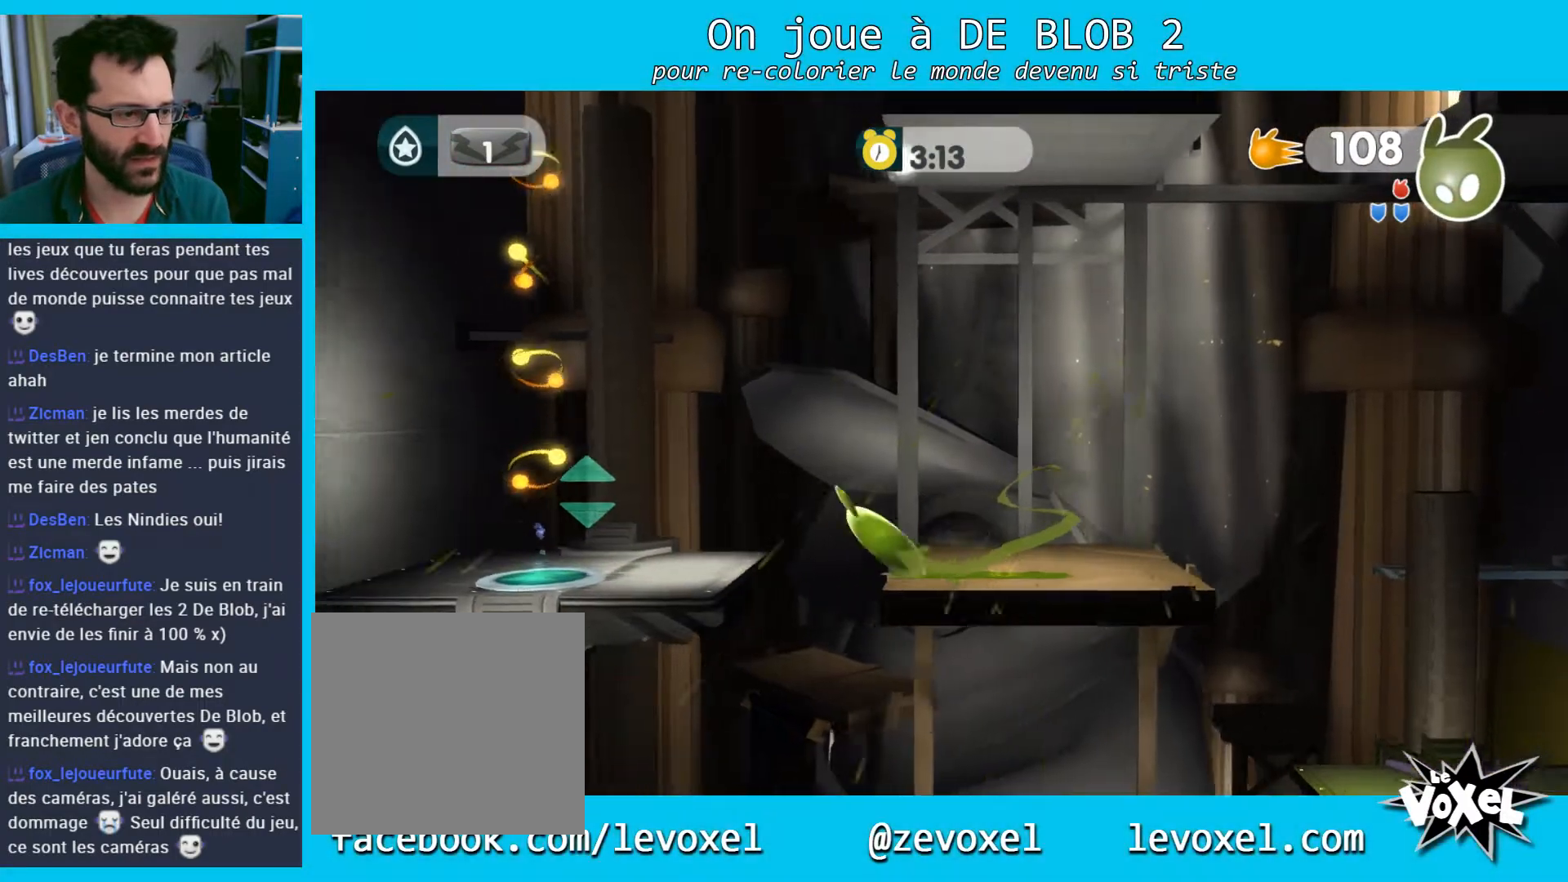
{"buttons": ["L2"], "left_stick": "left", "right_stick": "center", "events": [[133, "A", "up"], [133, "L2", "down"], [233, "A", "down"], [300, "A", "up"], [367, "A", "down"], [467, "A", "up"]]}
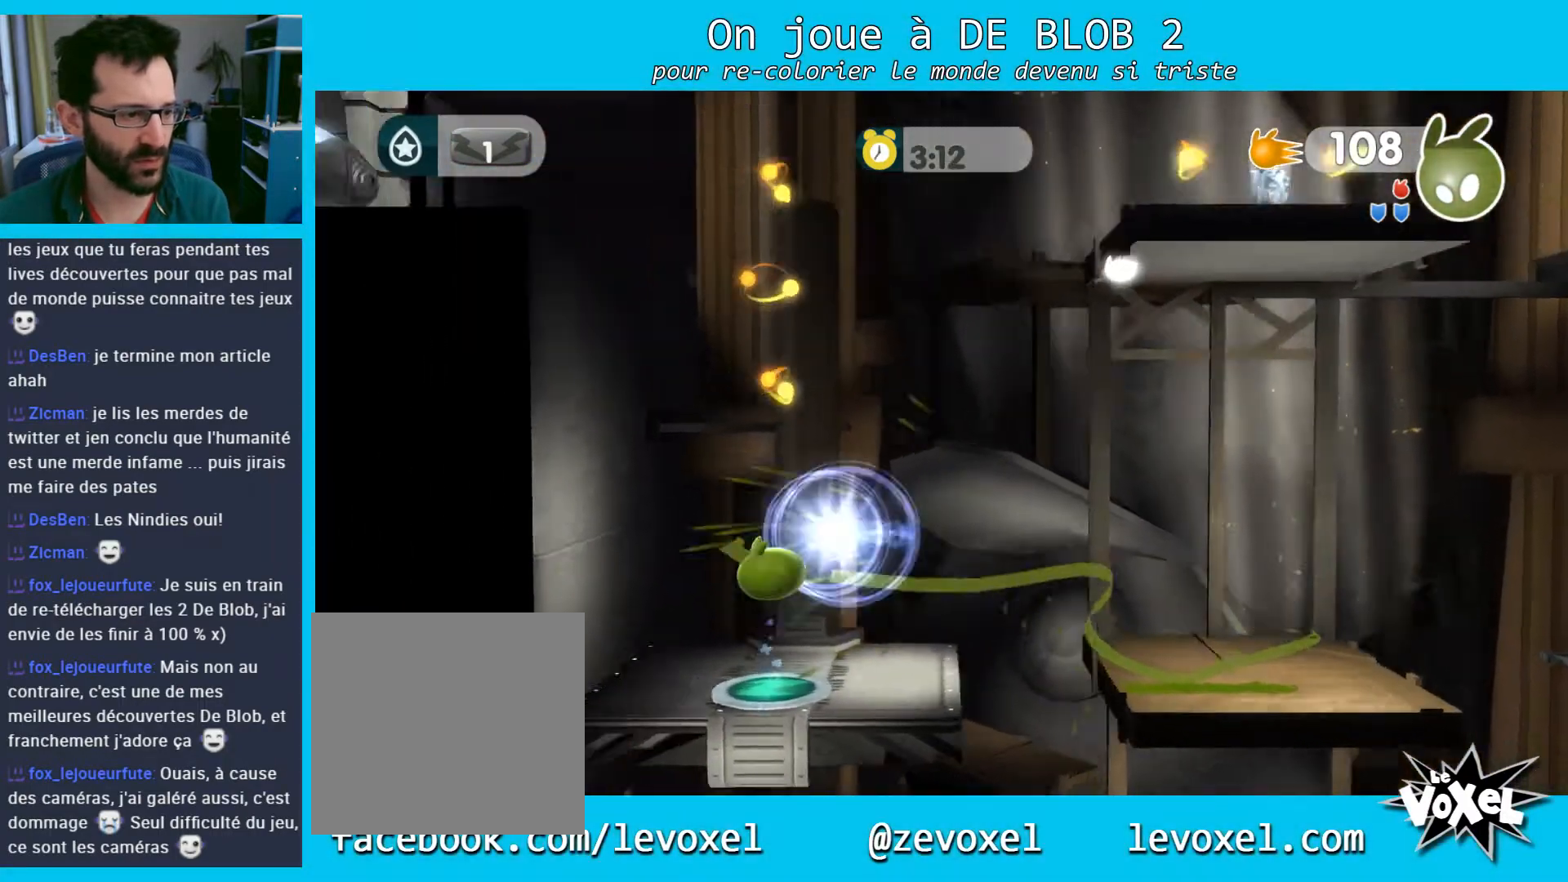
{"buttons": [], "left_stick": "left", "right_stick": "center", "events": [[167, "L2", "up"], [167, "left_stick", "right"], [267, "left_stick", "center"], [467, "left_stick", "left"]]}
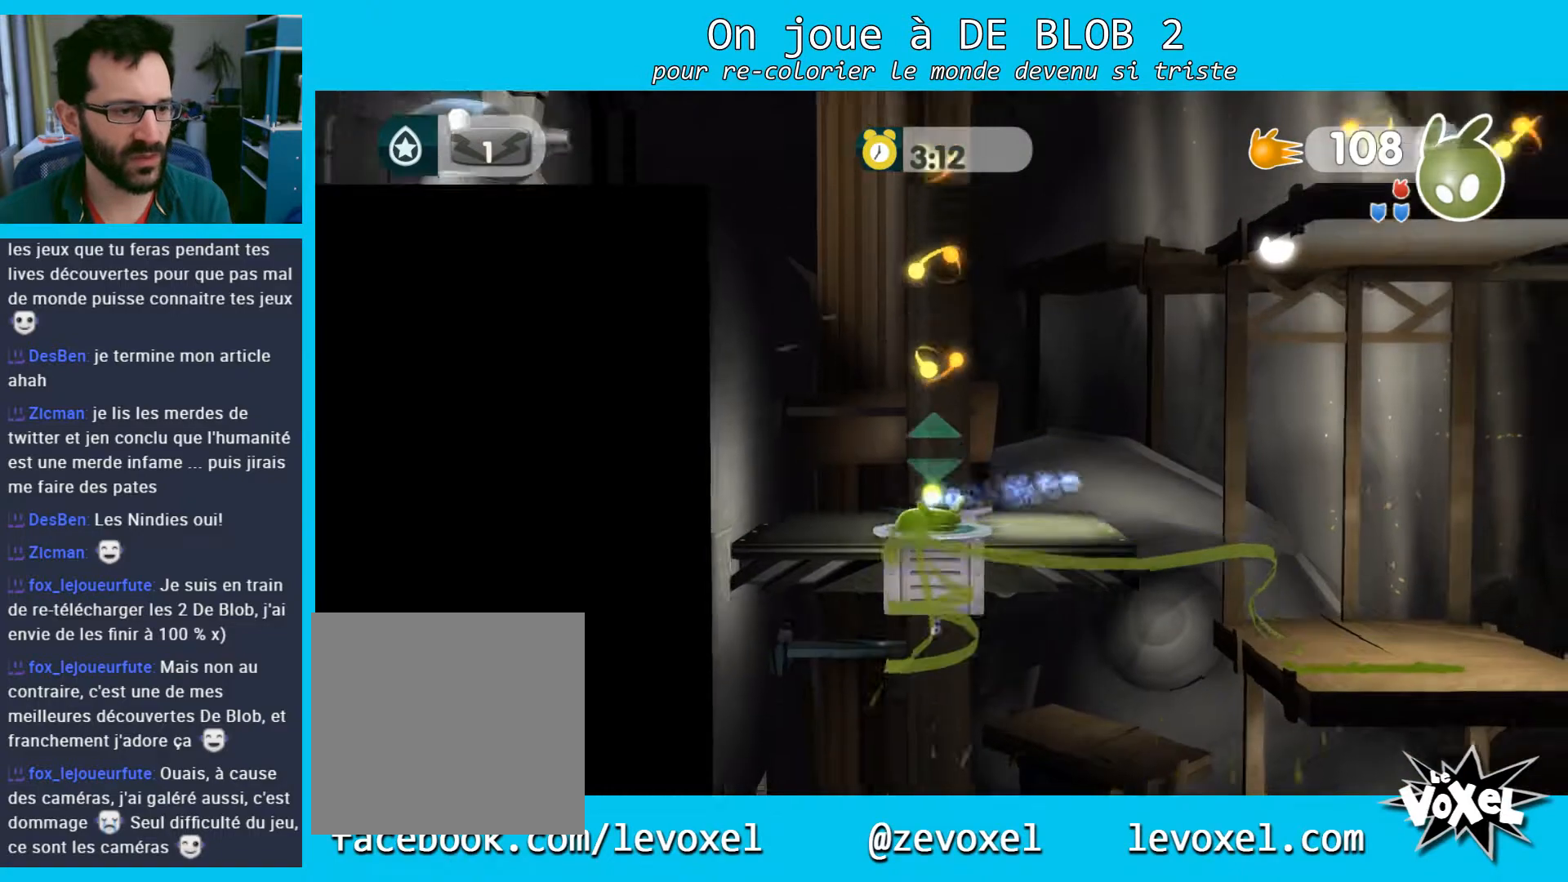
{"buttons": [], "left_stick": "center", "right_stick": "center", "events": [[67, "left_stick", "center"], [367, "left_stick", "right"], [433, "left_stick", "center"]]}
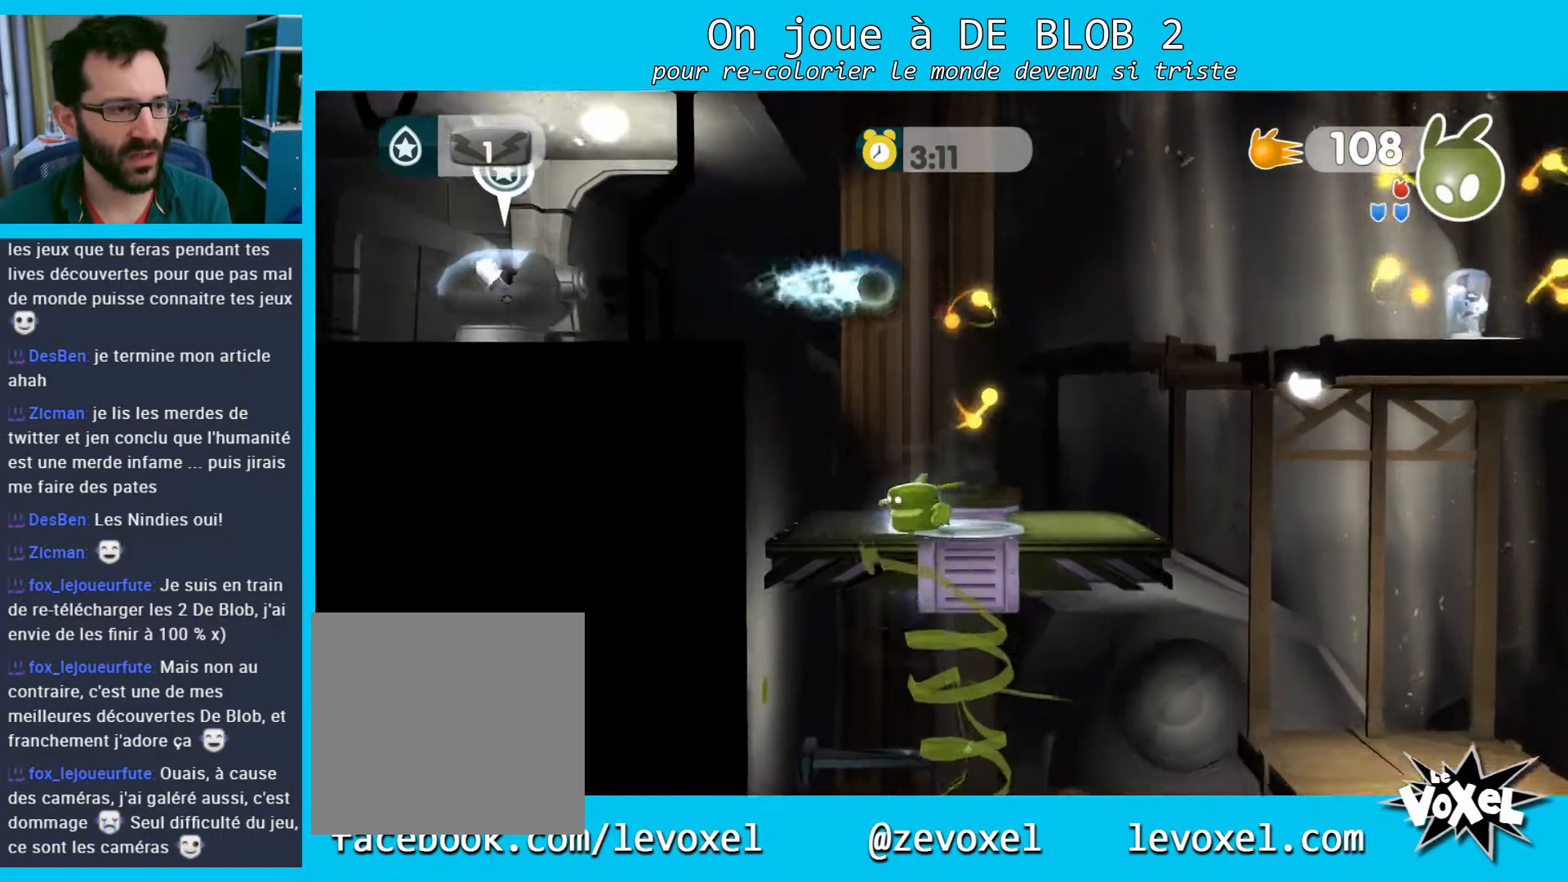
{"buttons": [], "left_stick": "right", "right_stick": "center", "events": [[100, "left_stick", "right"], [233, "left_stick", "center"], [500, "left_stick", "right"]]}
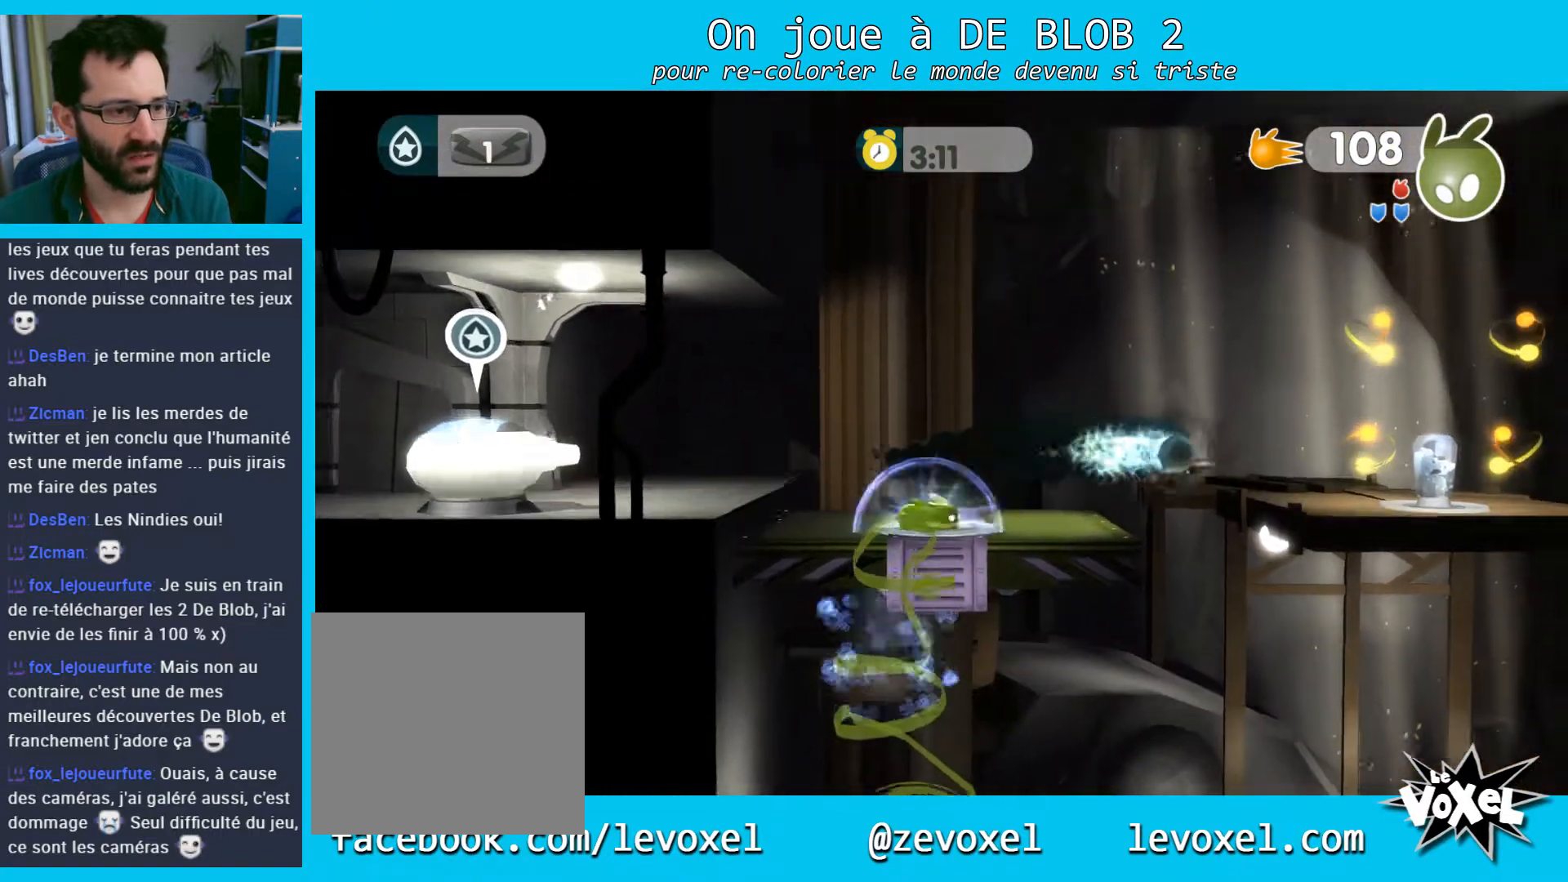
{"buttons": ["A"], "left_stick": "left", "right_stick": "center", "events": [[233, "left_stick", "left"], [433, "A", "down"]]}
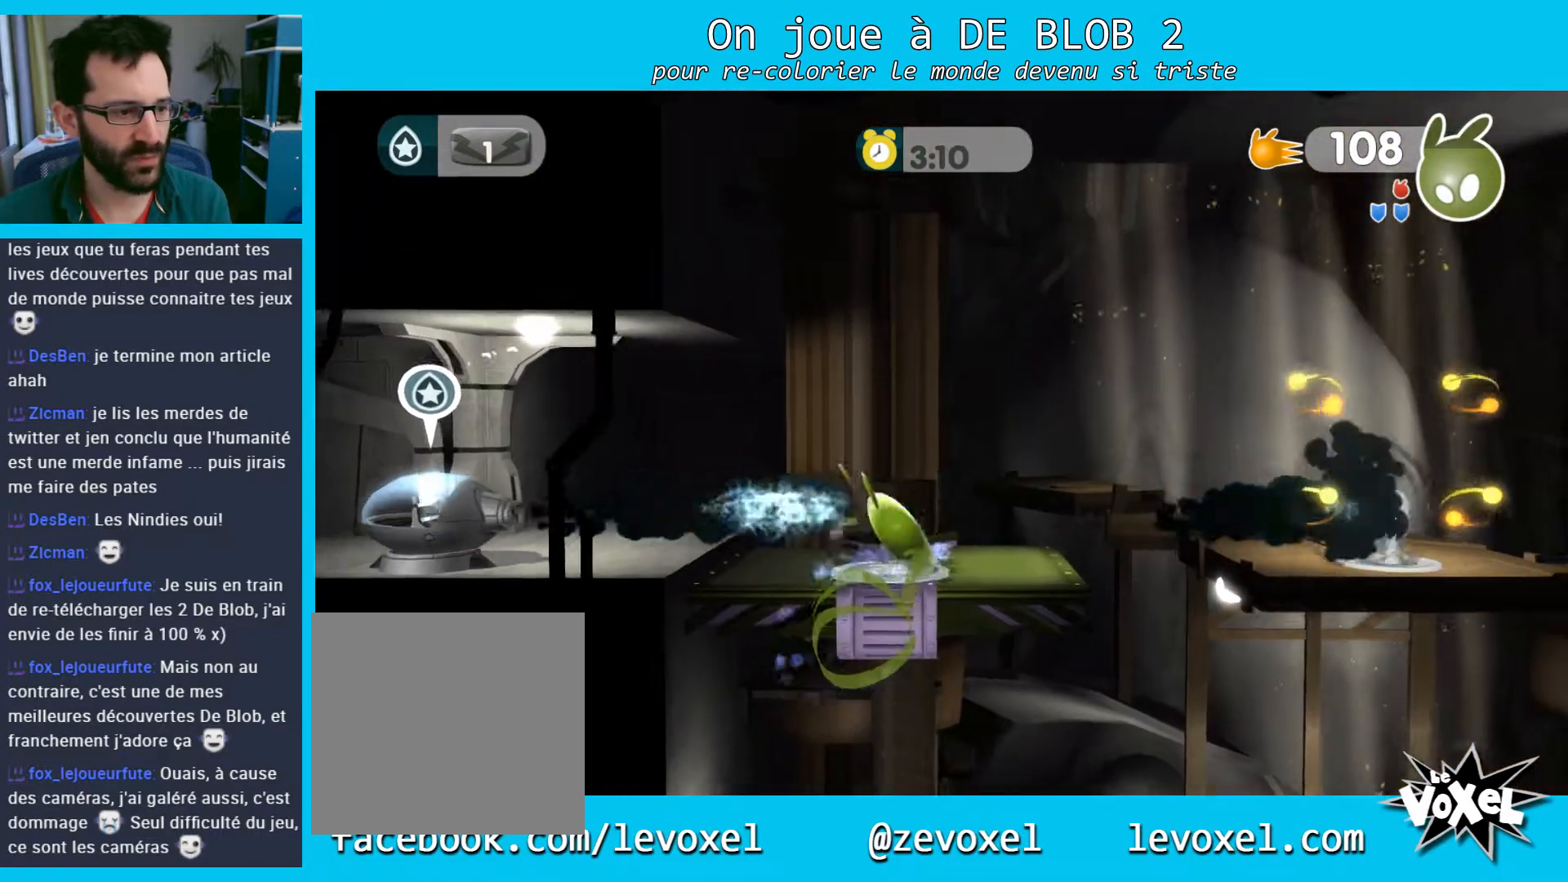
{"buttons": ["L2"], "left_stick": "left", "right_stick": "center", "events": [[167, "A", "up"], [200, "A", "down"], [267, "A", "up"], [267, "L2", "down"], [333, "A", "down"], [400, "A", "up"], [467, "A", "down"], [500, "A", "up"]]}
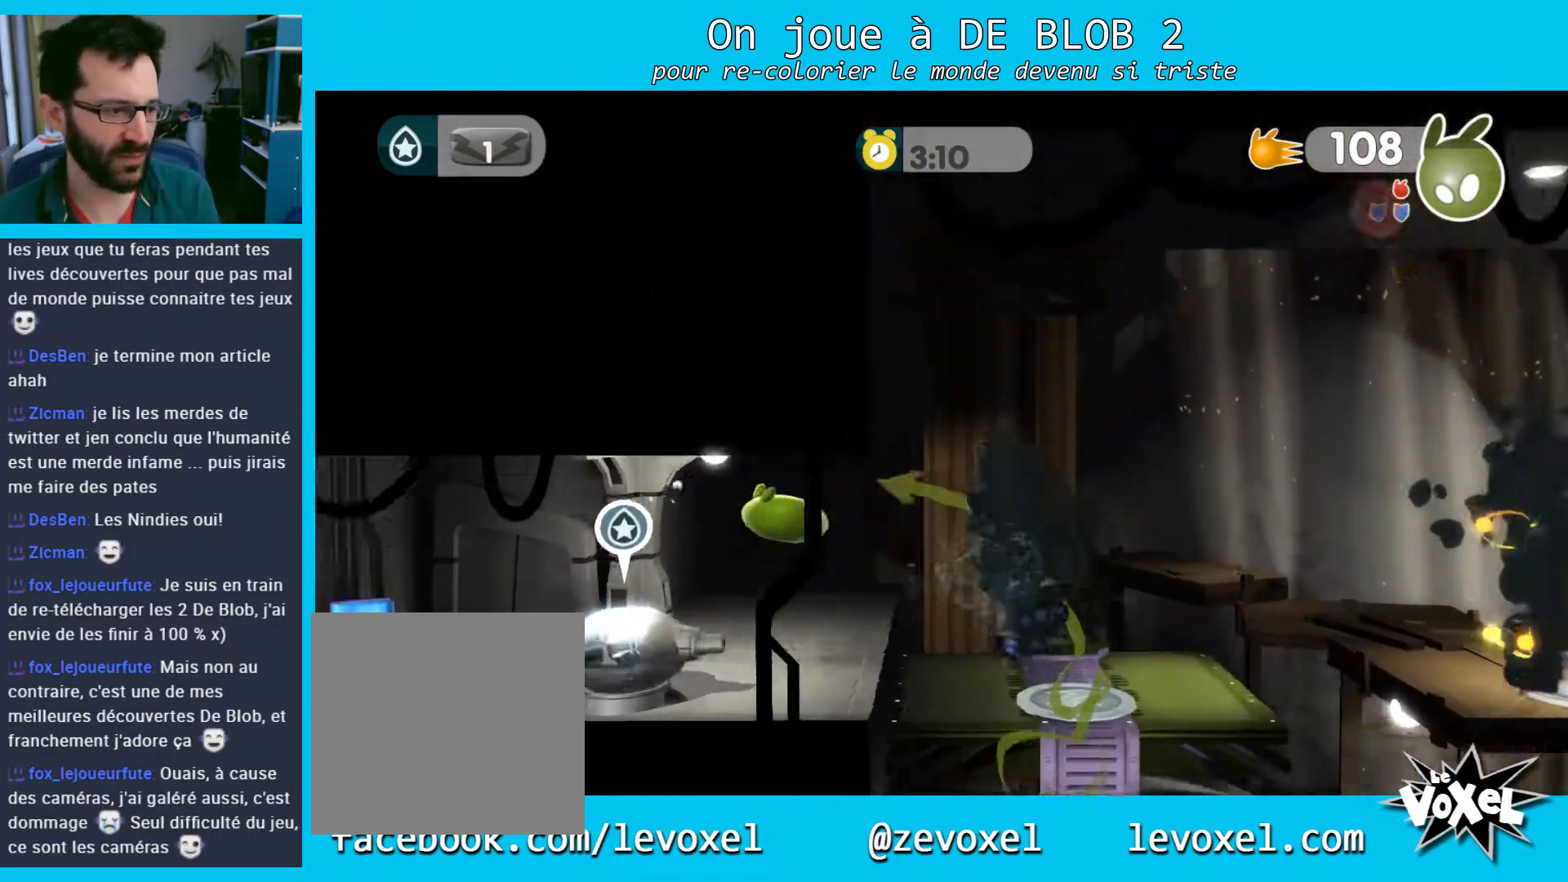
{"buttons": ["L2"], "left_stick": "left", "right_stick": "center", "events": [[67, "A", "down"], [133, "A", "up"], [200, "A", "down"], [267, "A", "up"]]}
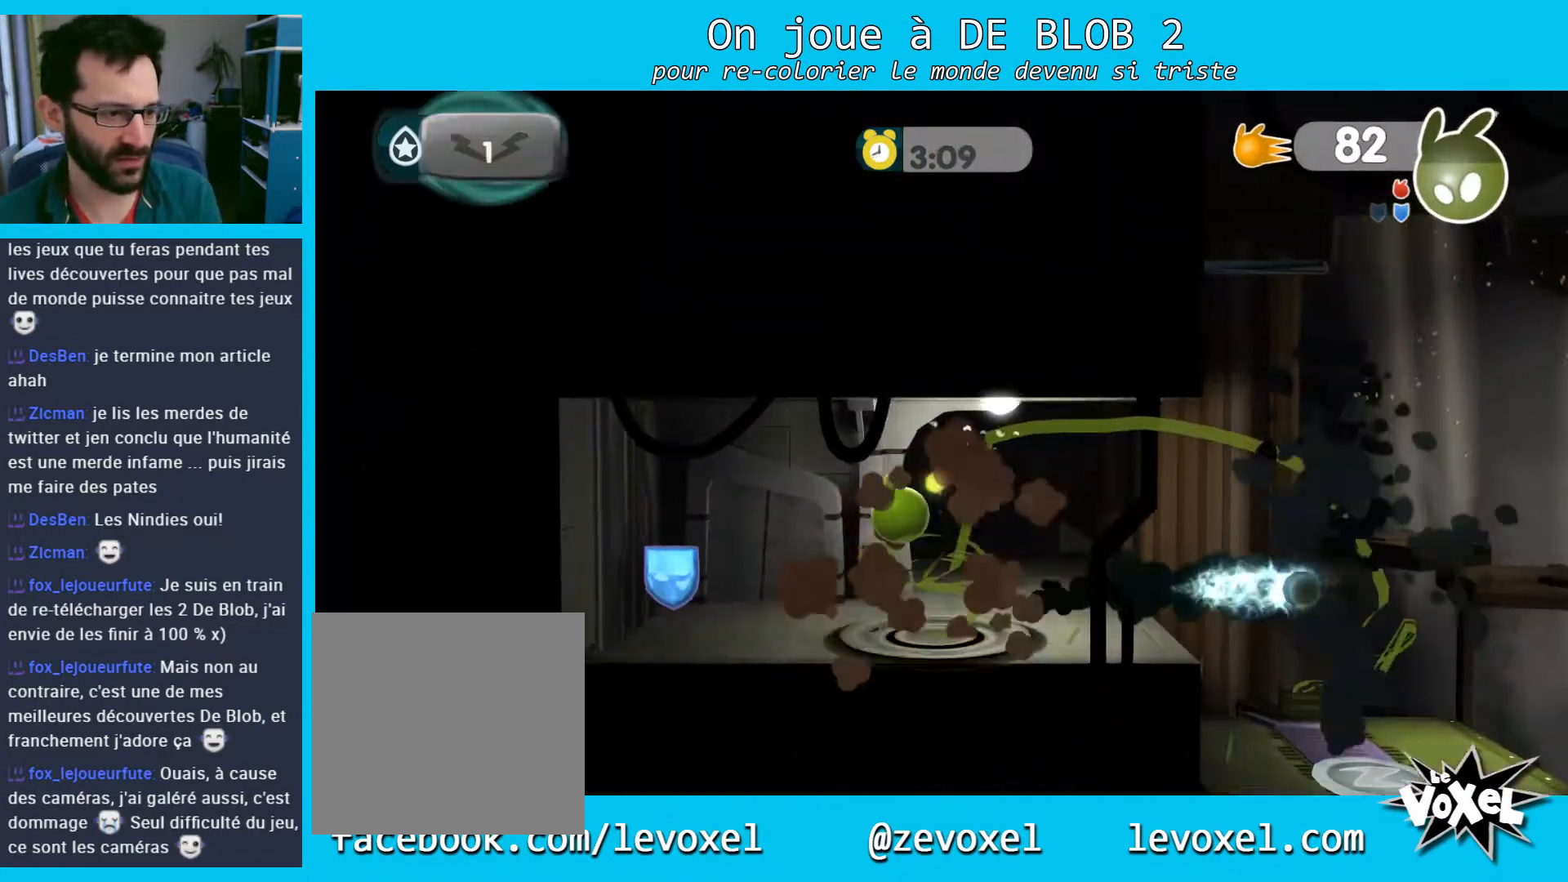
{"buttons": [], "left_stick": "left", "right_stick": "center", "events": [[200, "L2", "up"]]}
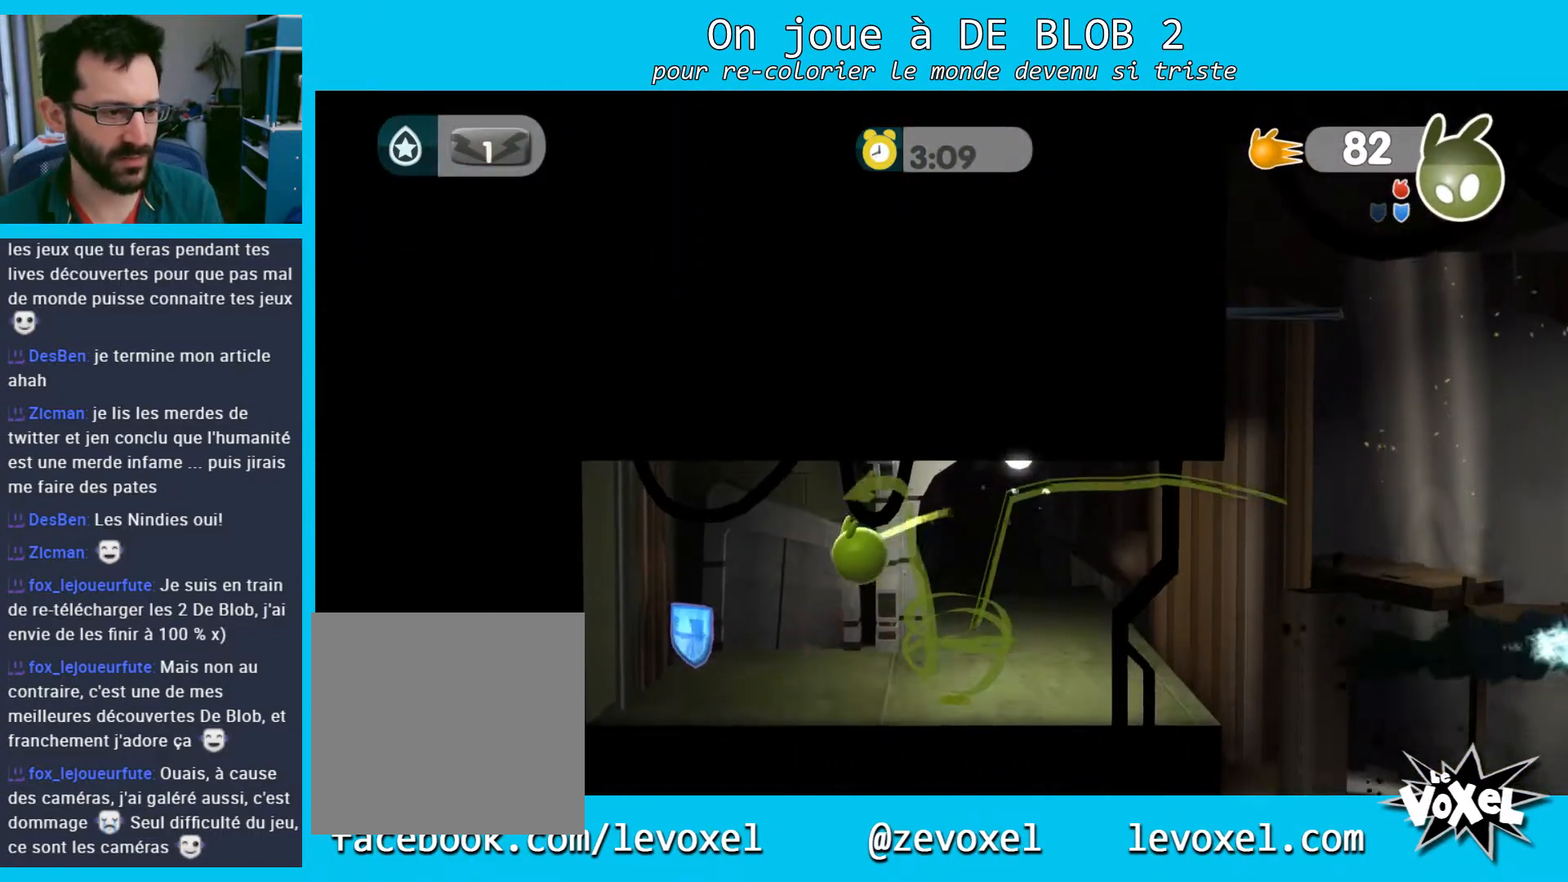
{"buttons": [], "left_stick": "left", "right_stick": "center", "events": [[400, "A", "down"], [467, "A", "up"]]}
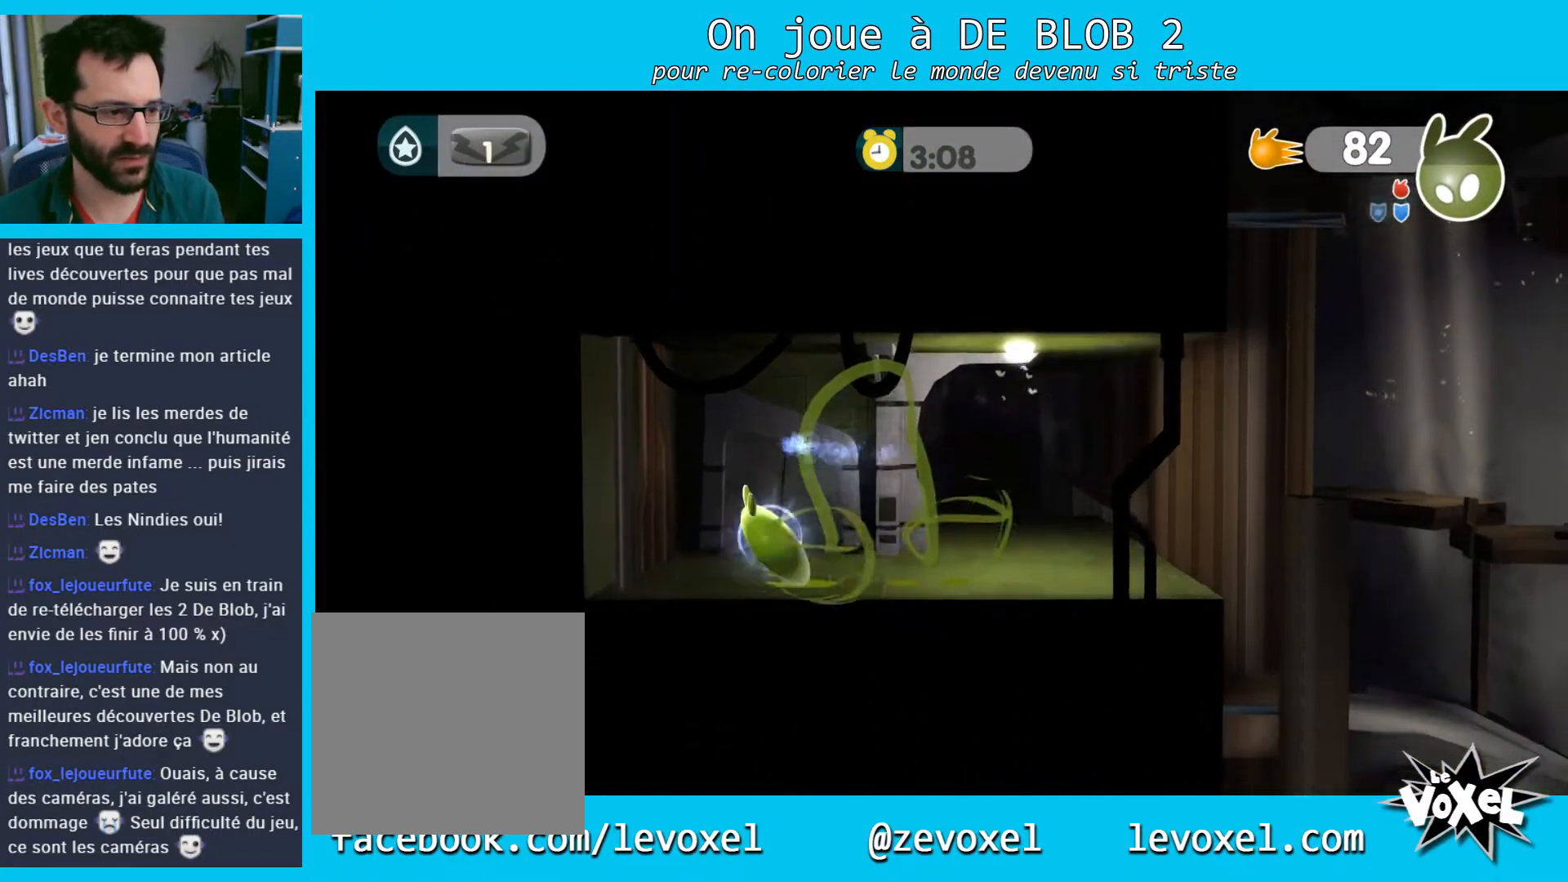
{"buttons": [], "left_stick": "right", "right_stick": "center", "events": [[233, "left_stick", "right"]]}
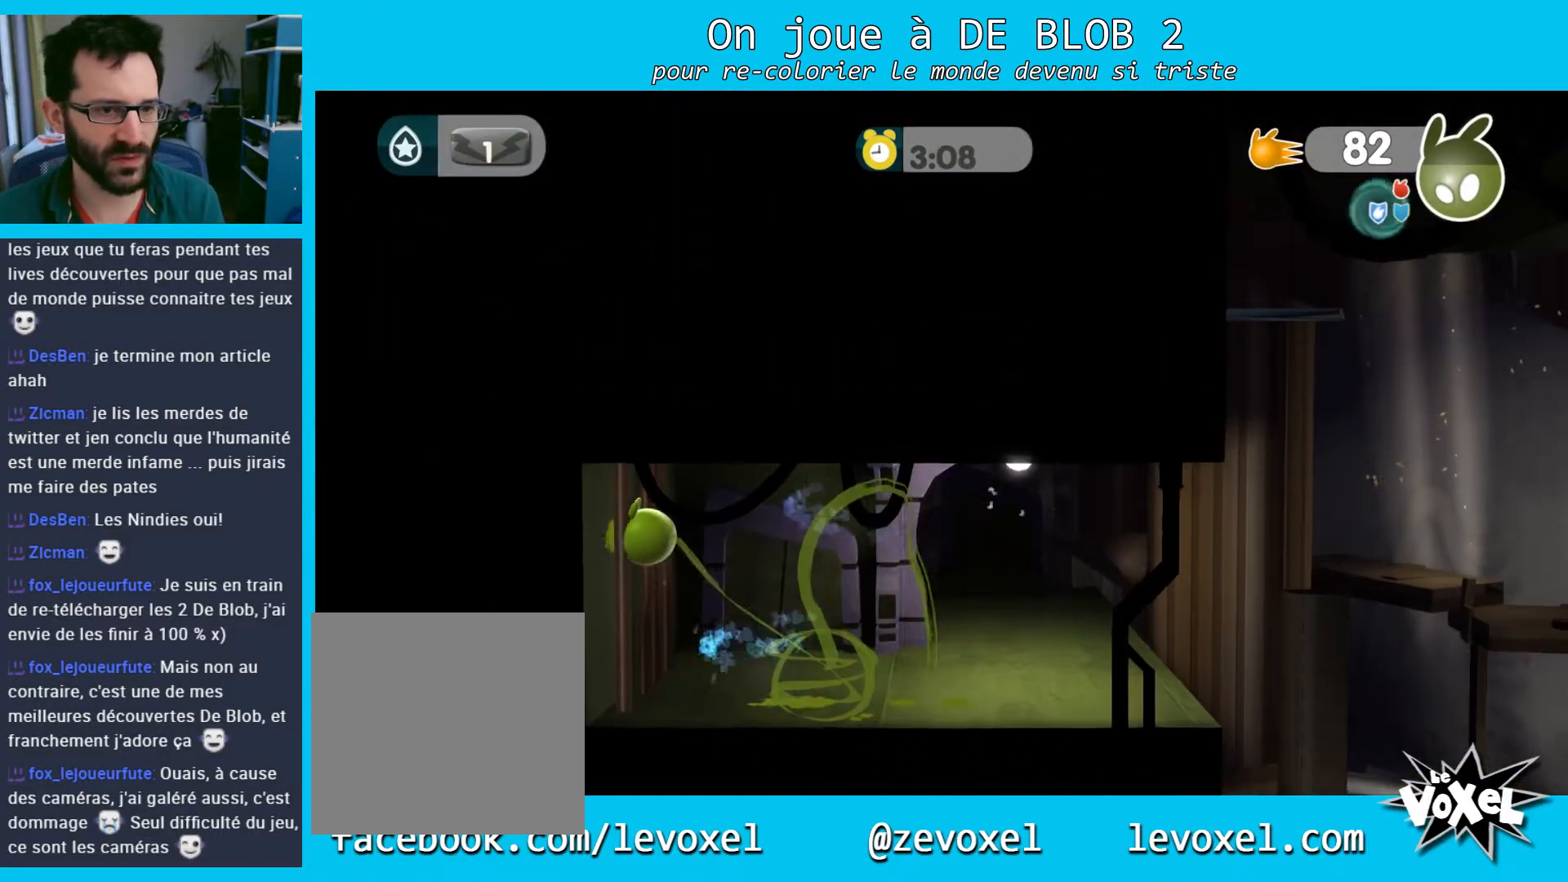
{"buttons": [], "left_stick": "right", "right_stick": "center", "events": []}
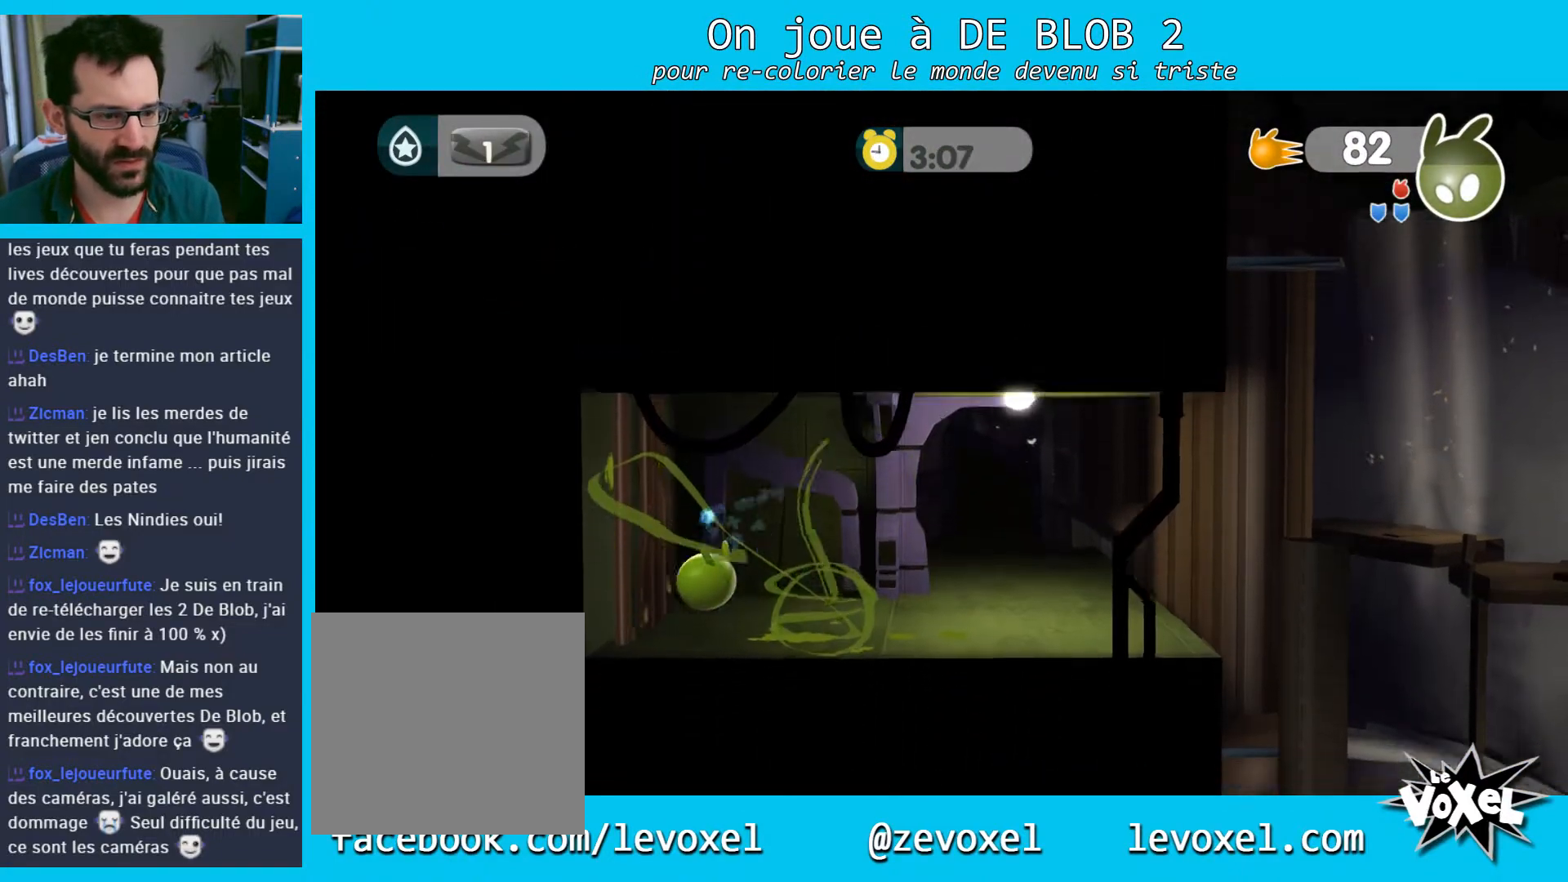
{"buttons": [], "left_stick": "right", "right_stick": "center", "events": []}
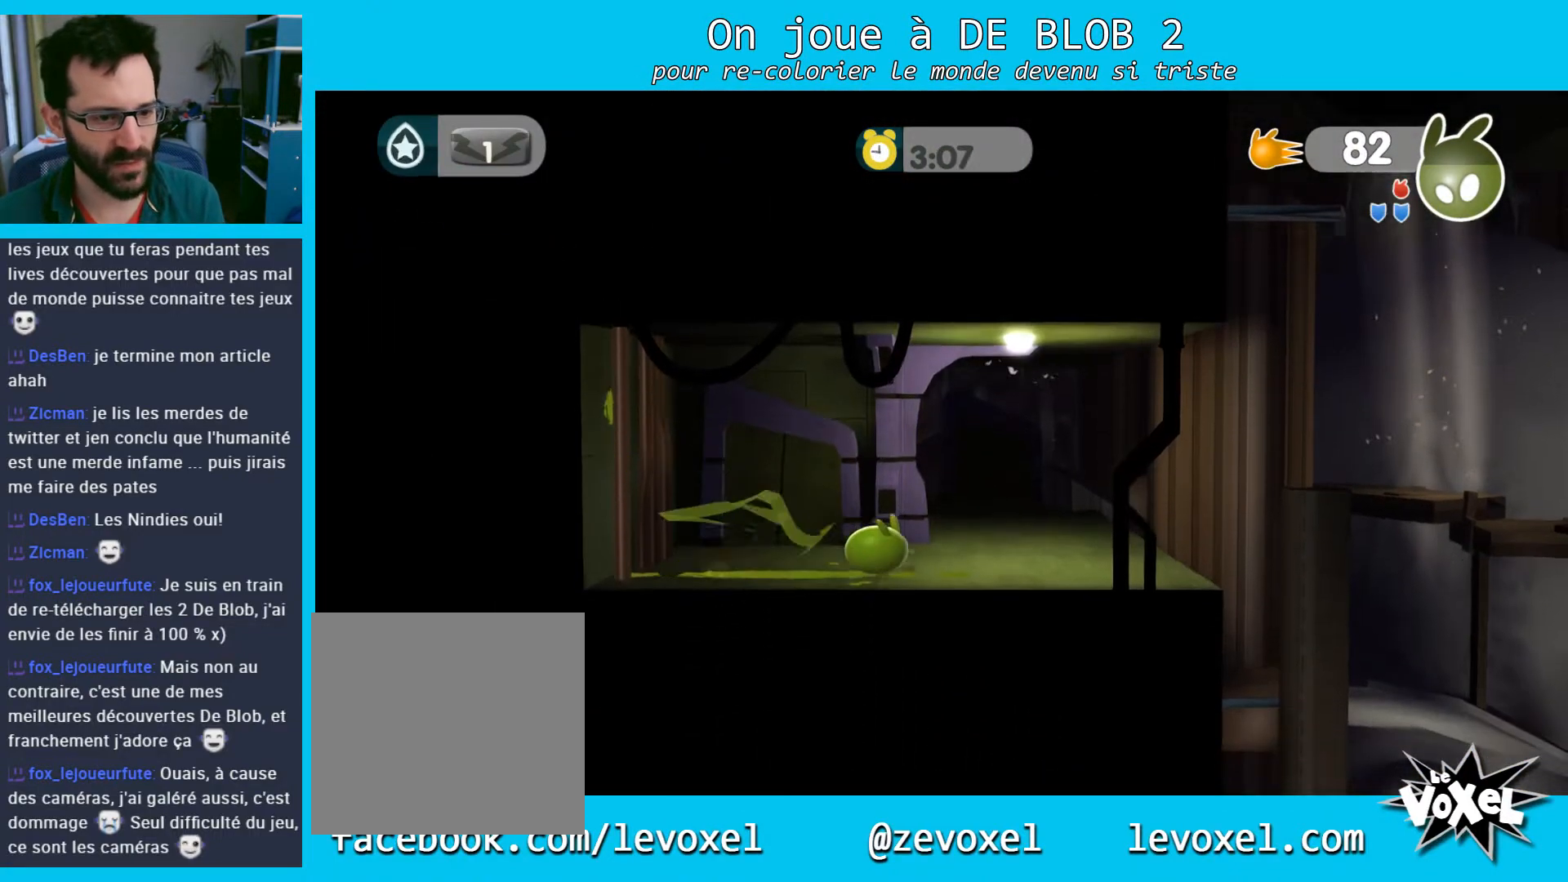
{"buttons": [], "left_stick": "right", "right_stick": "center", "events": []}
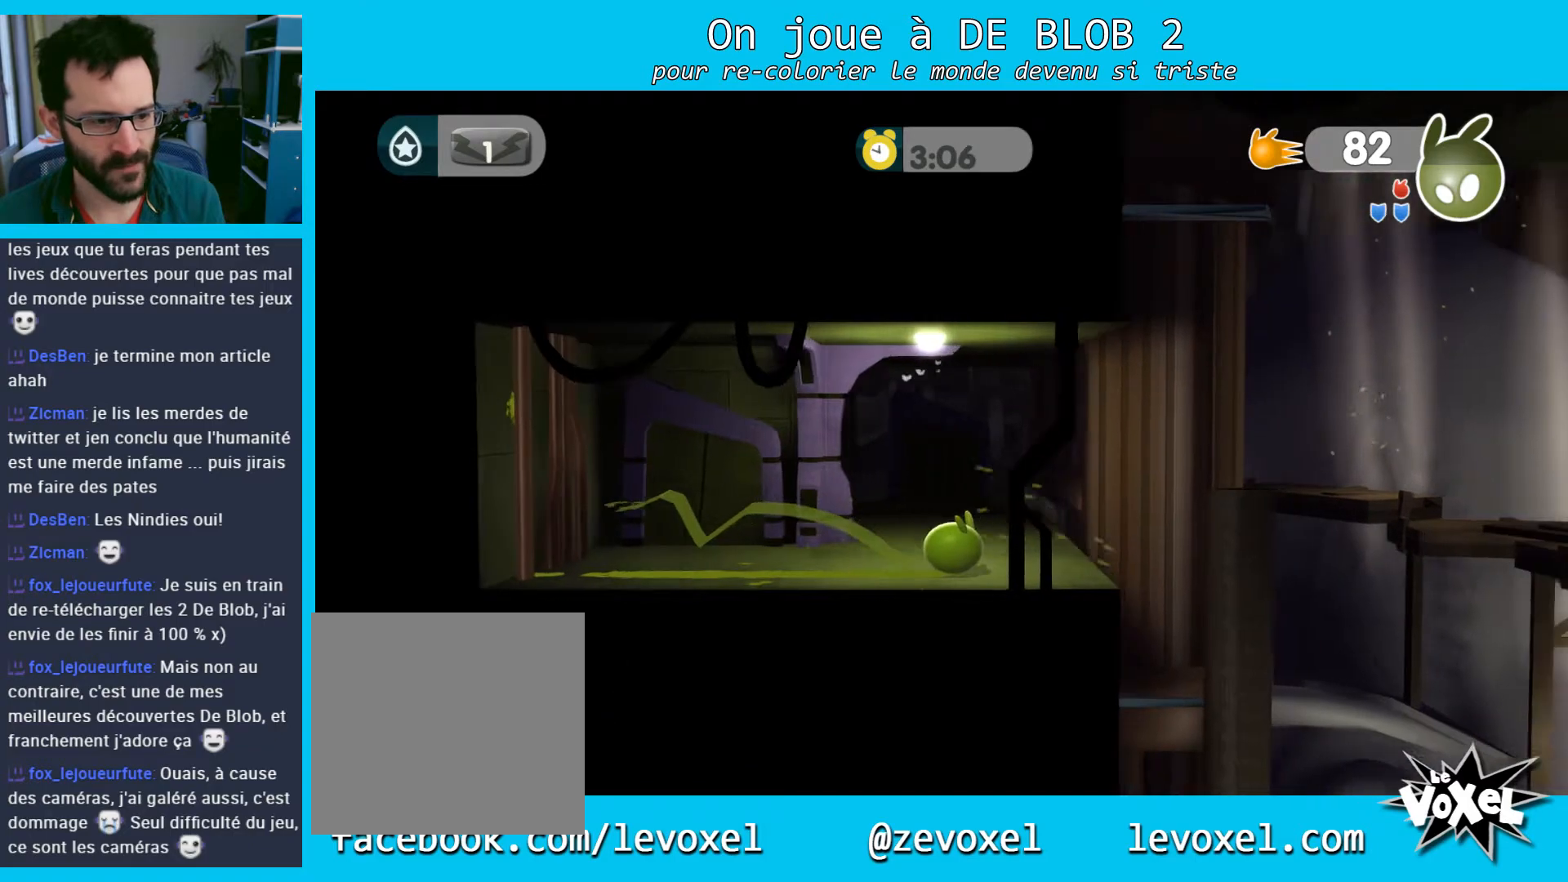
{"buttons": ["A"], "left_stick": "right", "right_stick": "center", "events": [[300, "A", "down"]]}
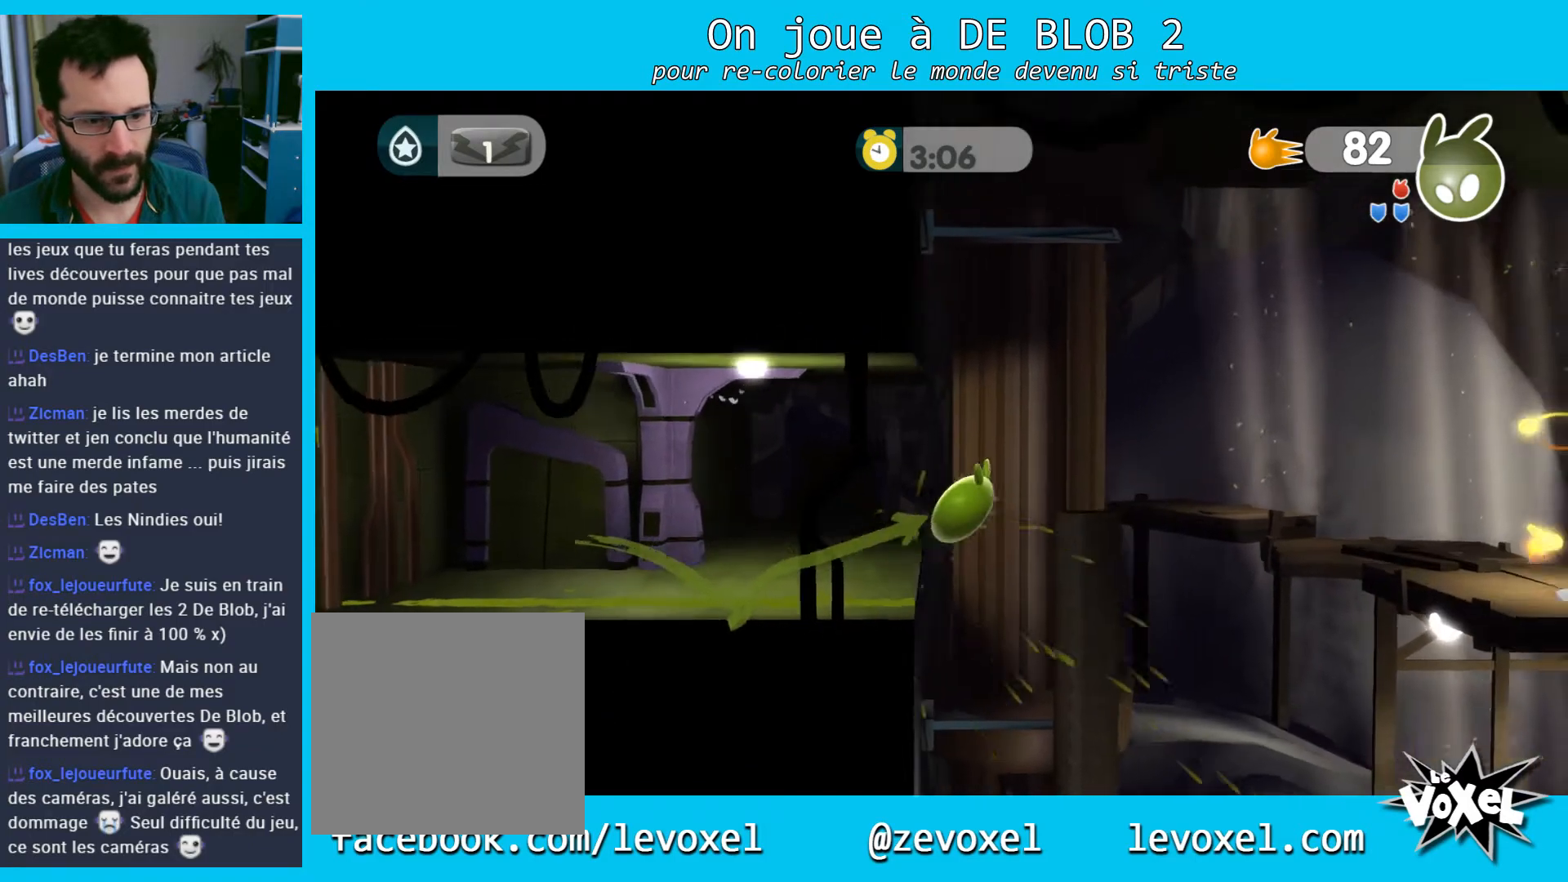
{"buttons": ["A", "L2"], "left_stick": "right", "right_stick": "center", "events": [[333, "A", "up"], [400, "L2", "down"], [467, "A", "down"]]}
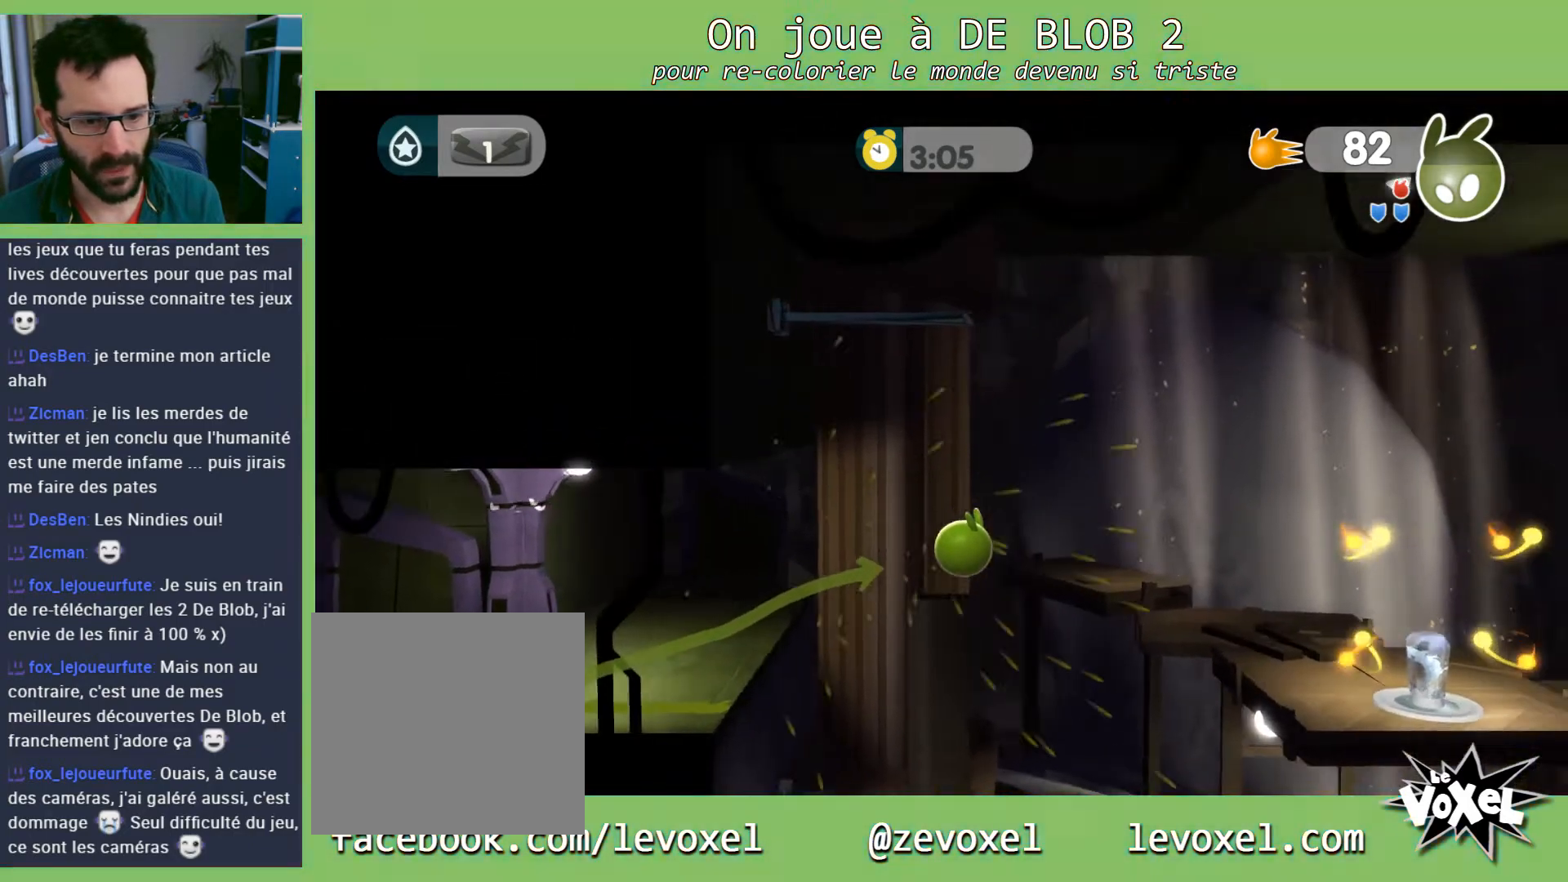
{"buttons": ["L2"], "left_stick": "right", "right_stick": "center", "events": [[33, "A", "up"], [100, "A", "down"], [167, "A", "up"], [233, "A", "down"], [300, "A", "up"], [400, "A", "down"], [467, "A", "up"]]}
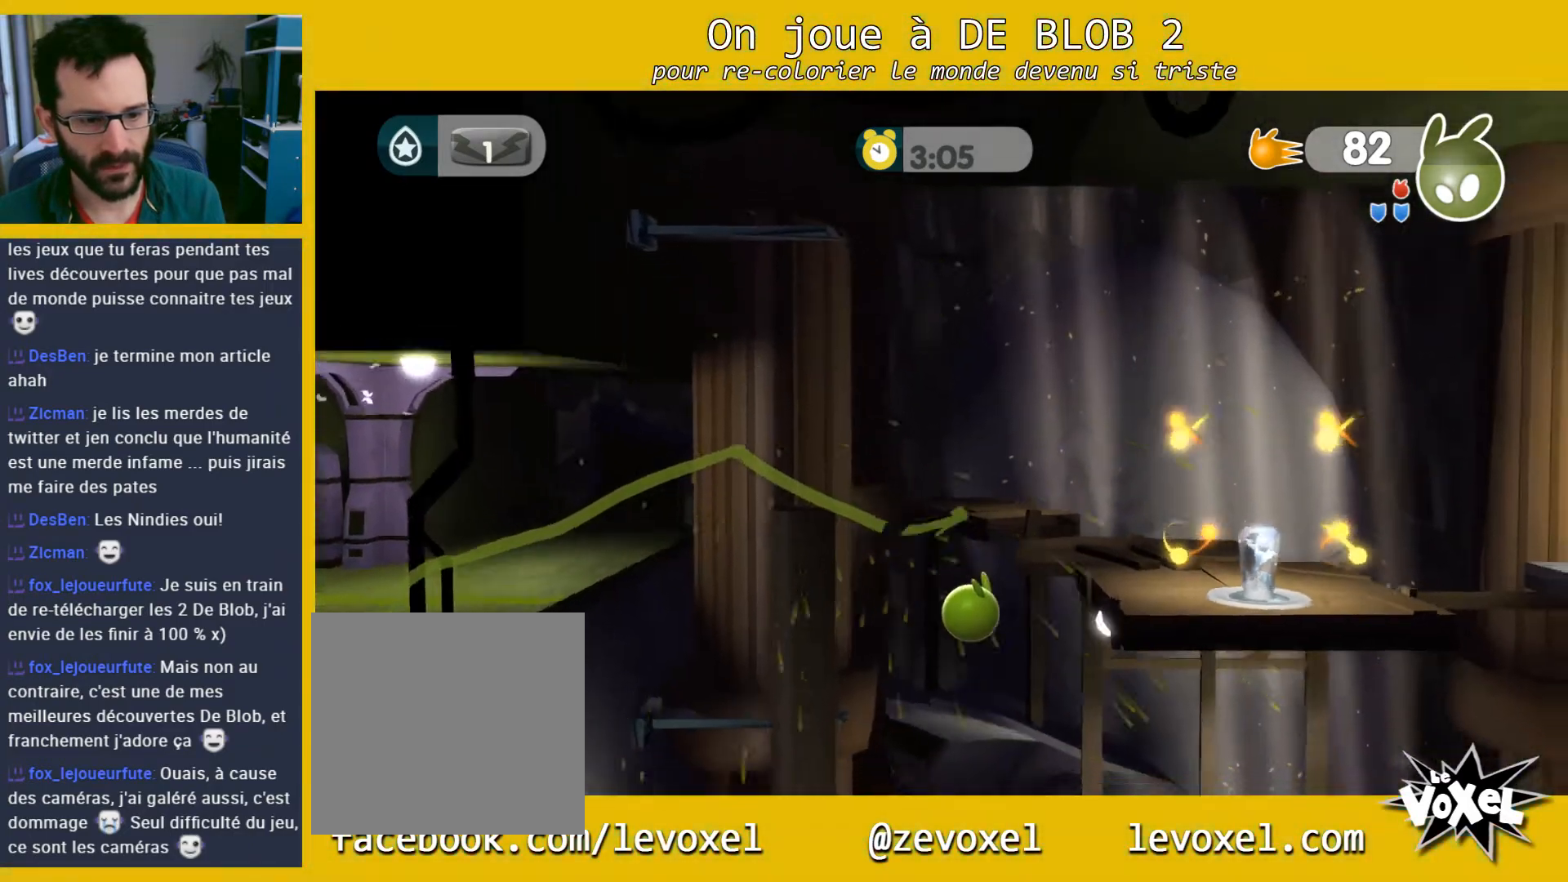
{"buttons": [], "left_stick": "up-left", "right_stick": "center", "events": [[33, "A", "down"], [100, "A", "up"], [133, "A", "down"], [233, "A", "up"], [267, "left_stick", "up-left"], [433, "L2", "up"]]}
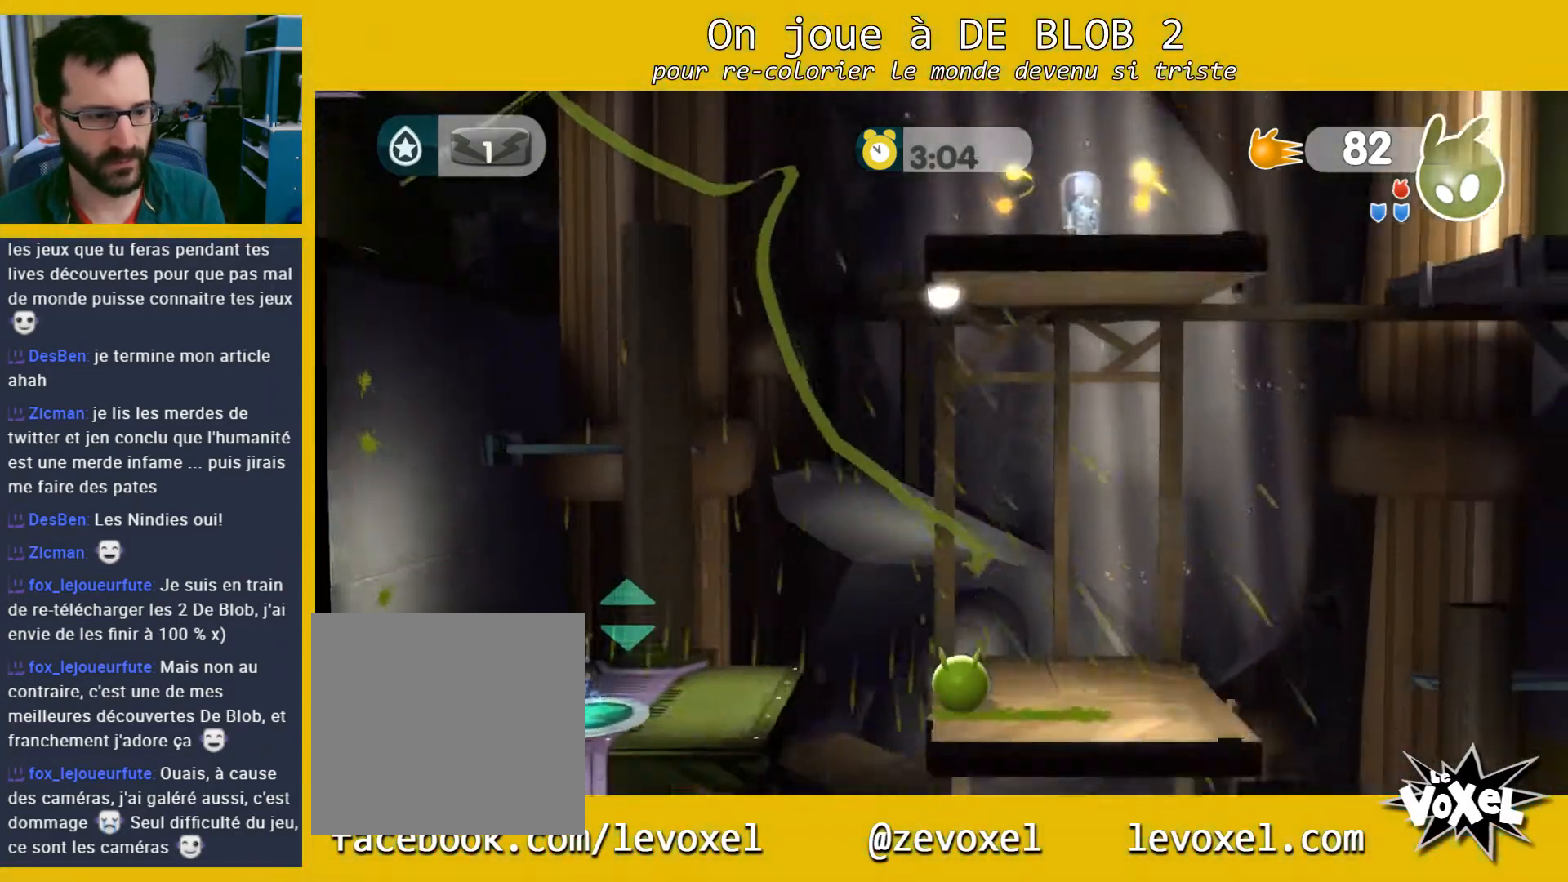
{"buttons": ["A"], "left_stick": "up-left", "right_stick": "center", "events": [[300, "left_stick", "center"], [367, "A", "down"], [500, "left_stick", "up-left"]]}
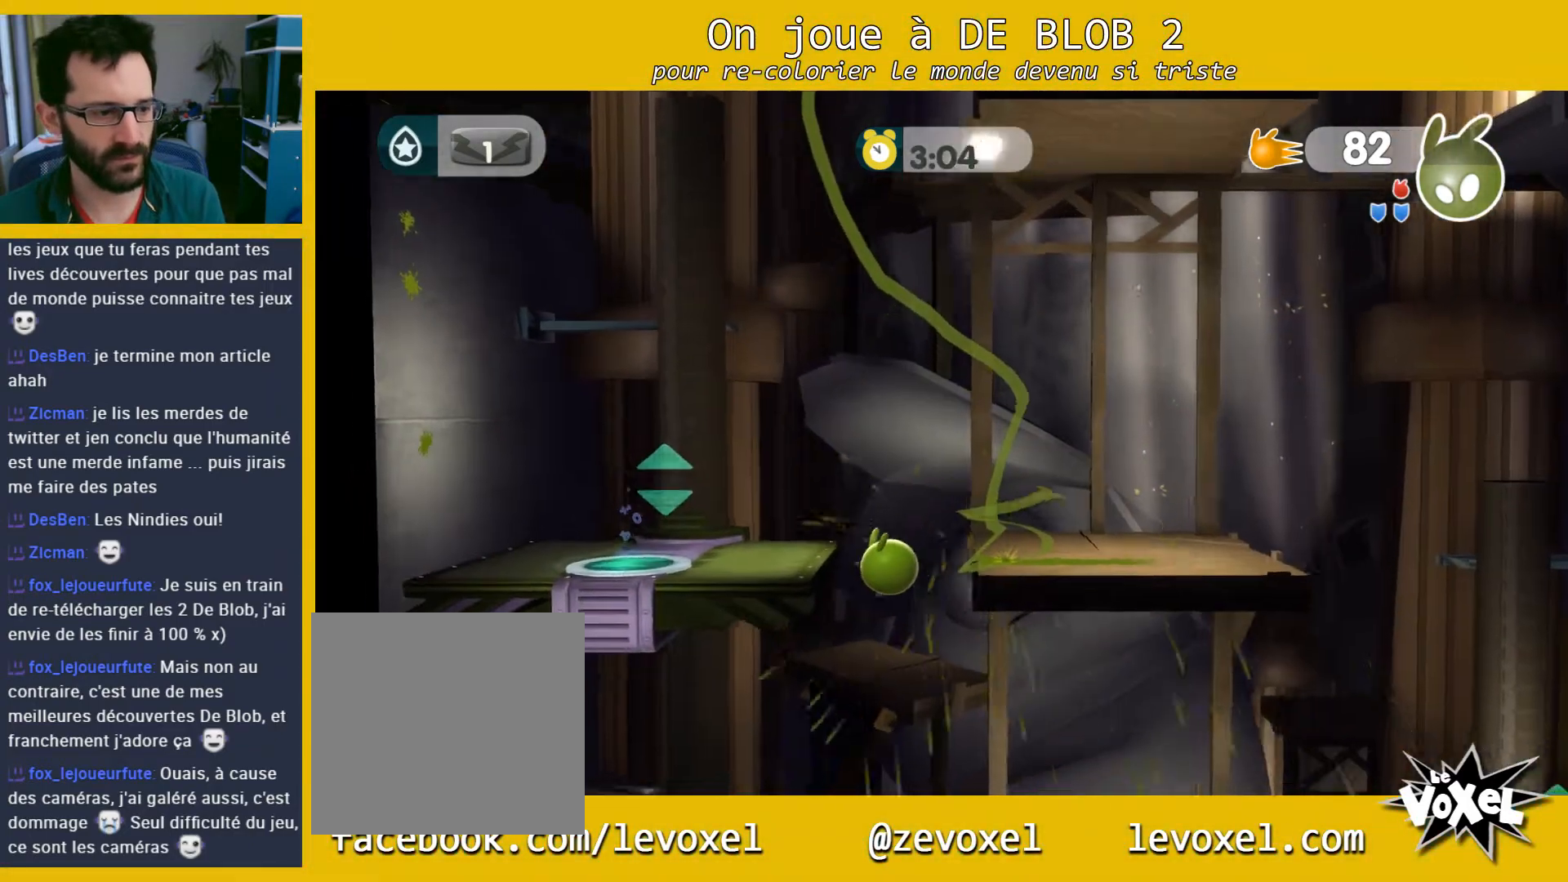
{"buttons": ["A", "L2"], "left_stick": "up-left", "right_stick": "center", "events": [[133, "A", "up"], [267, "A", "down"], [300, "A", "up"], [300, "L2", "down"], [367, "A", "down"], [467, "A", "up"], [500, "A", "down"]]}
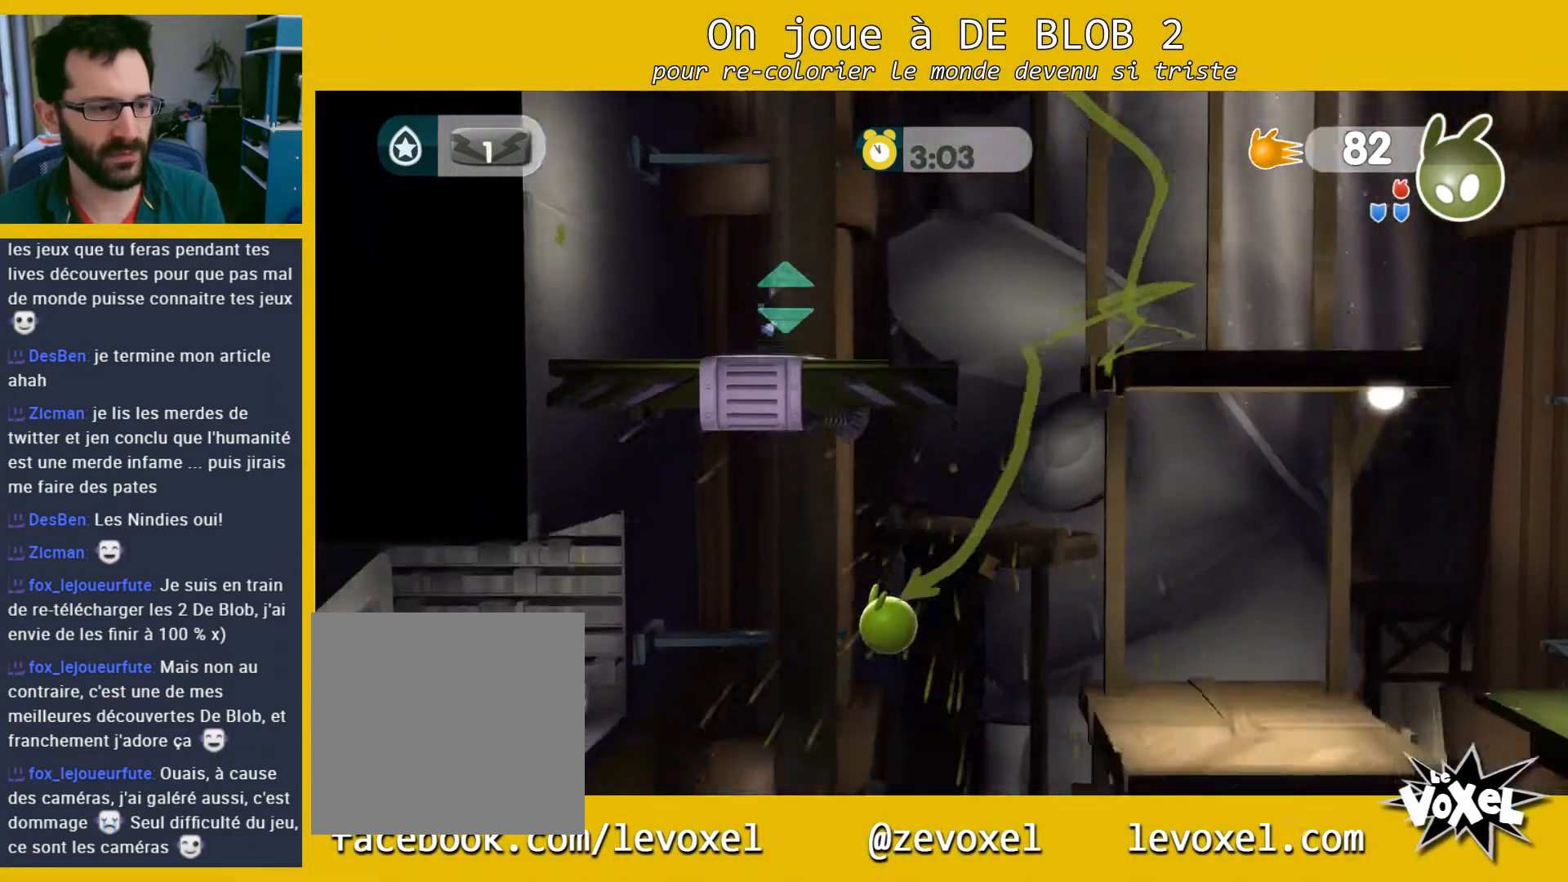
{"buttons": [], "left_stick": "center", "right_stick": "center", "events": [[133, "A", "up"], [233, "L2", "up"], [233, "left_stick", "center"]]}